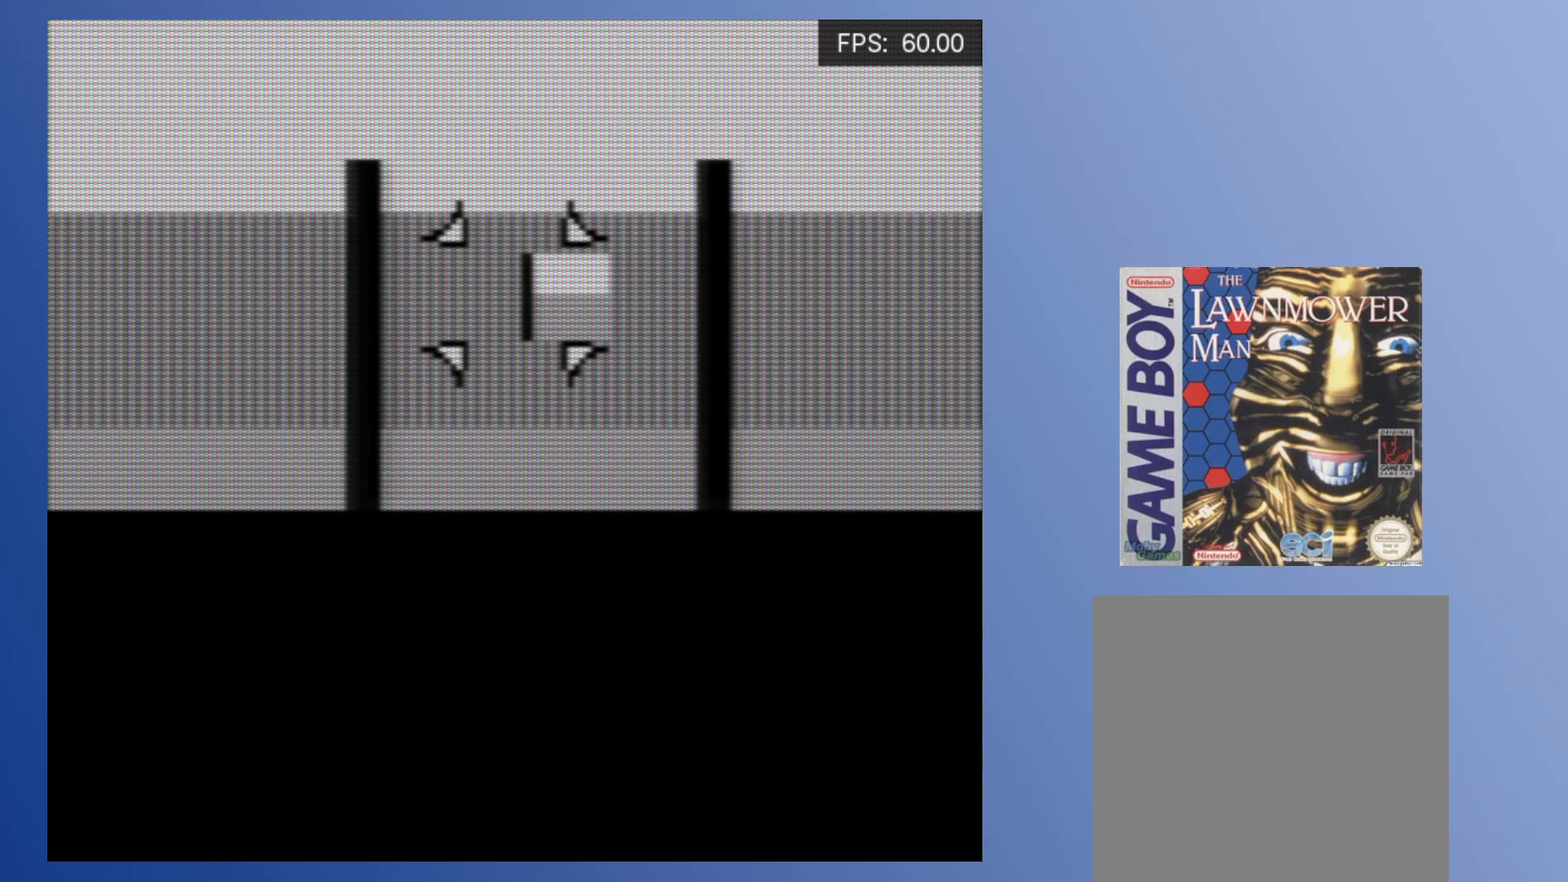
Gameplay with a controller (Xbox layout); each line is a JSON object with the inputs held at the frame after it. "events" lists button and stick changes between this image and that frame as [ms after this image, input, new state], when the widget could be followed in between. Not read: L3 R3 left_stick right_stick.
{"buttons": [], "events": [[300, "DPAD_RIGHT", "down"], [333, "DPAD_DOWN", "down"], [400, "DPAD_DOWN", "up"], [433, "DPAD_RIGHT", "up"]]}
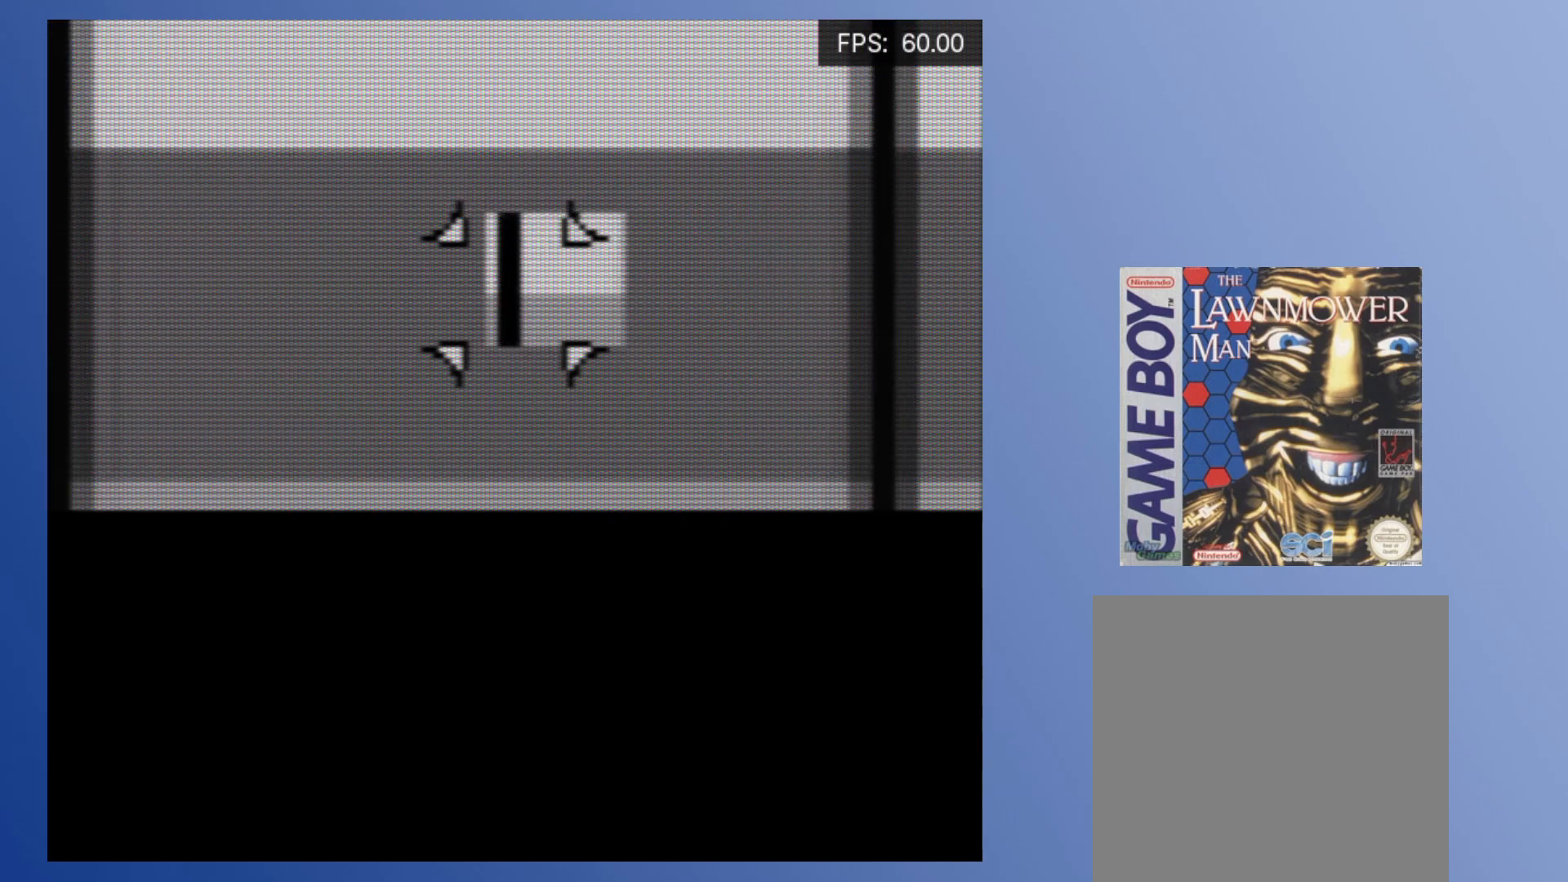
{"buttons": [], "events": [[183, "DPAD_RIGHT", "down"], [317, "DPAD_RIGHT", "up"]]}
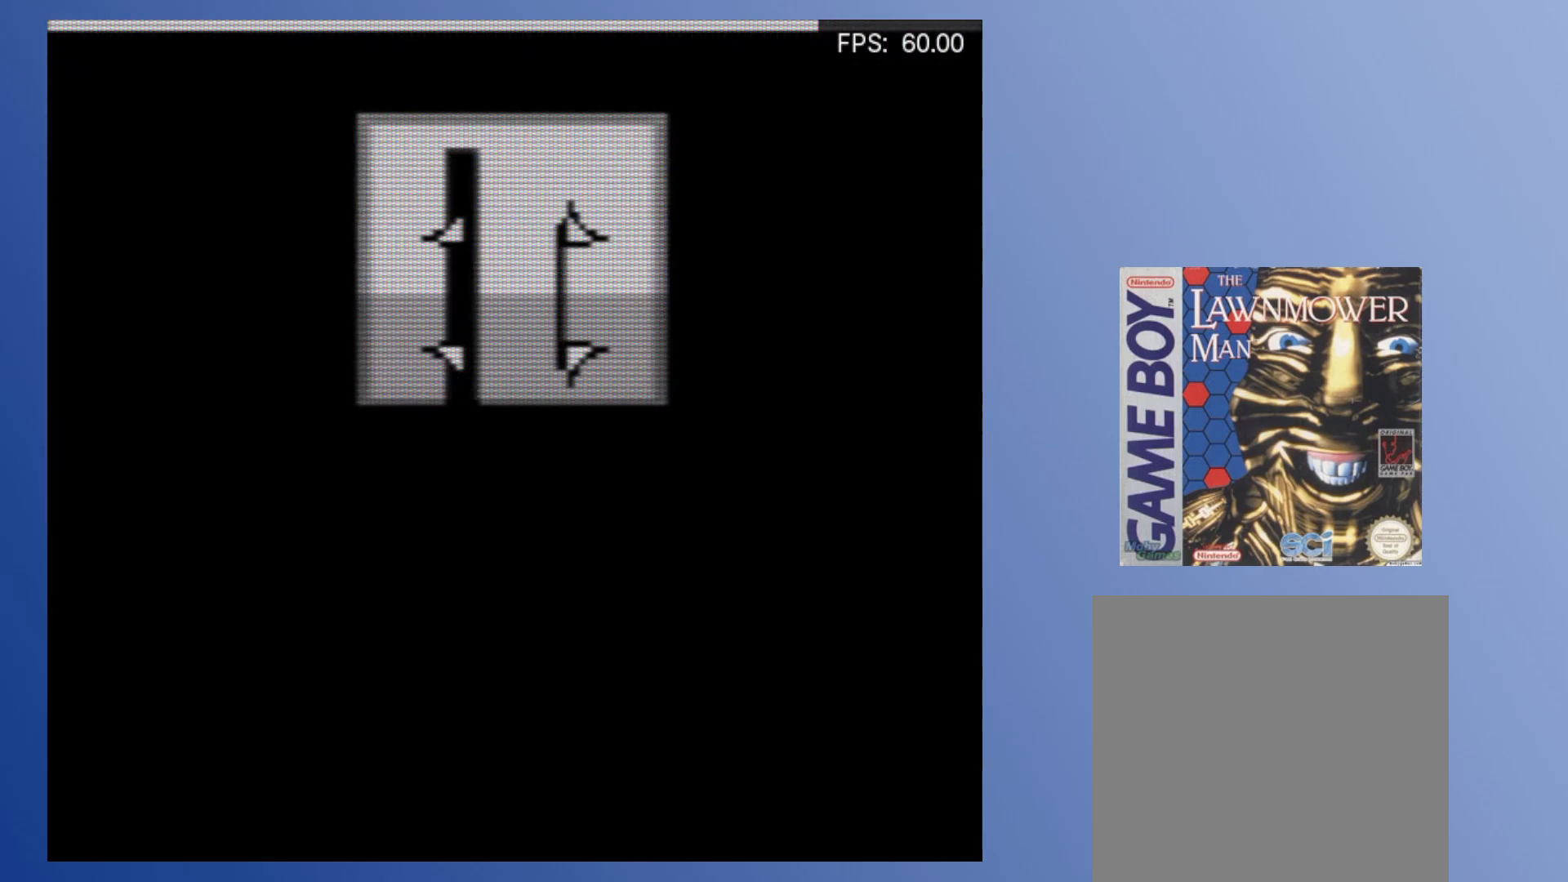
{"buttons": [], "events": [[317, "DPAD_RIGHT", "down"], [417, "DPAD_RIGHT", "up"]]}
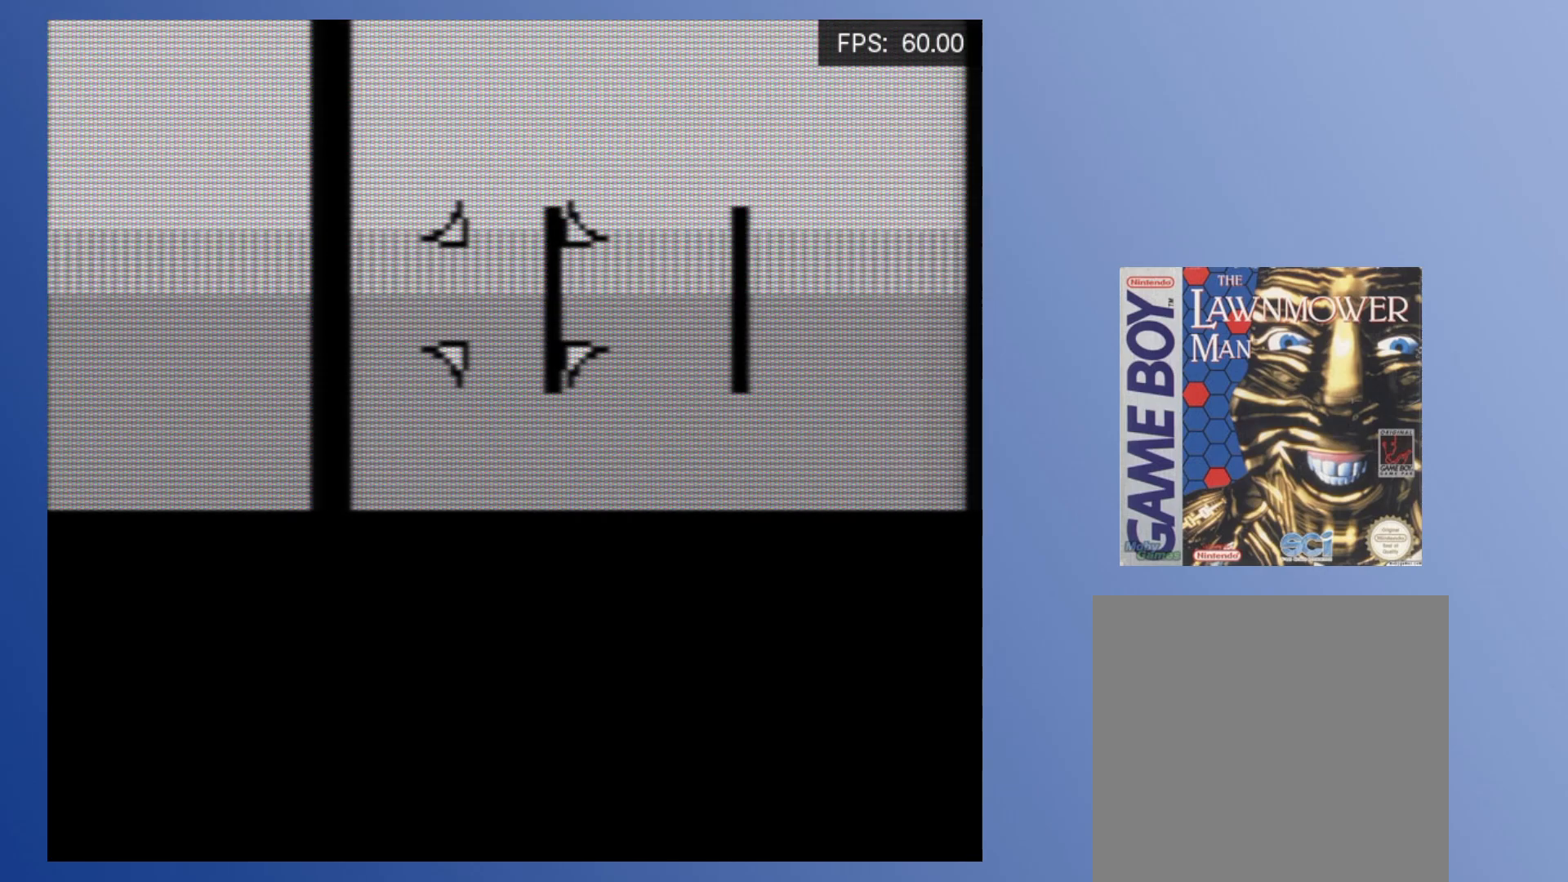
{"buttons": ["DPAD_RIGHT"], "events": [[33, "DPAD_RIGHT", "down"], [300, "DPAD_RIGHT", "up"], [500, "DPAD_RIGHT", "down"]]}
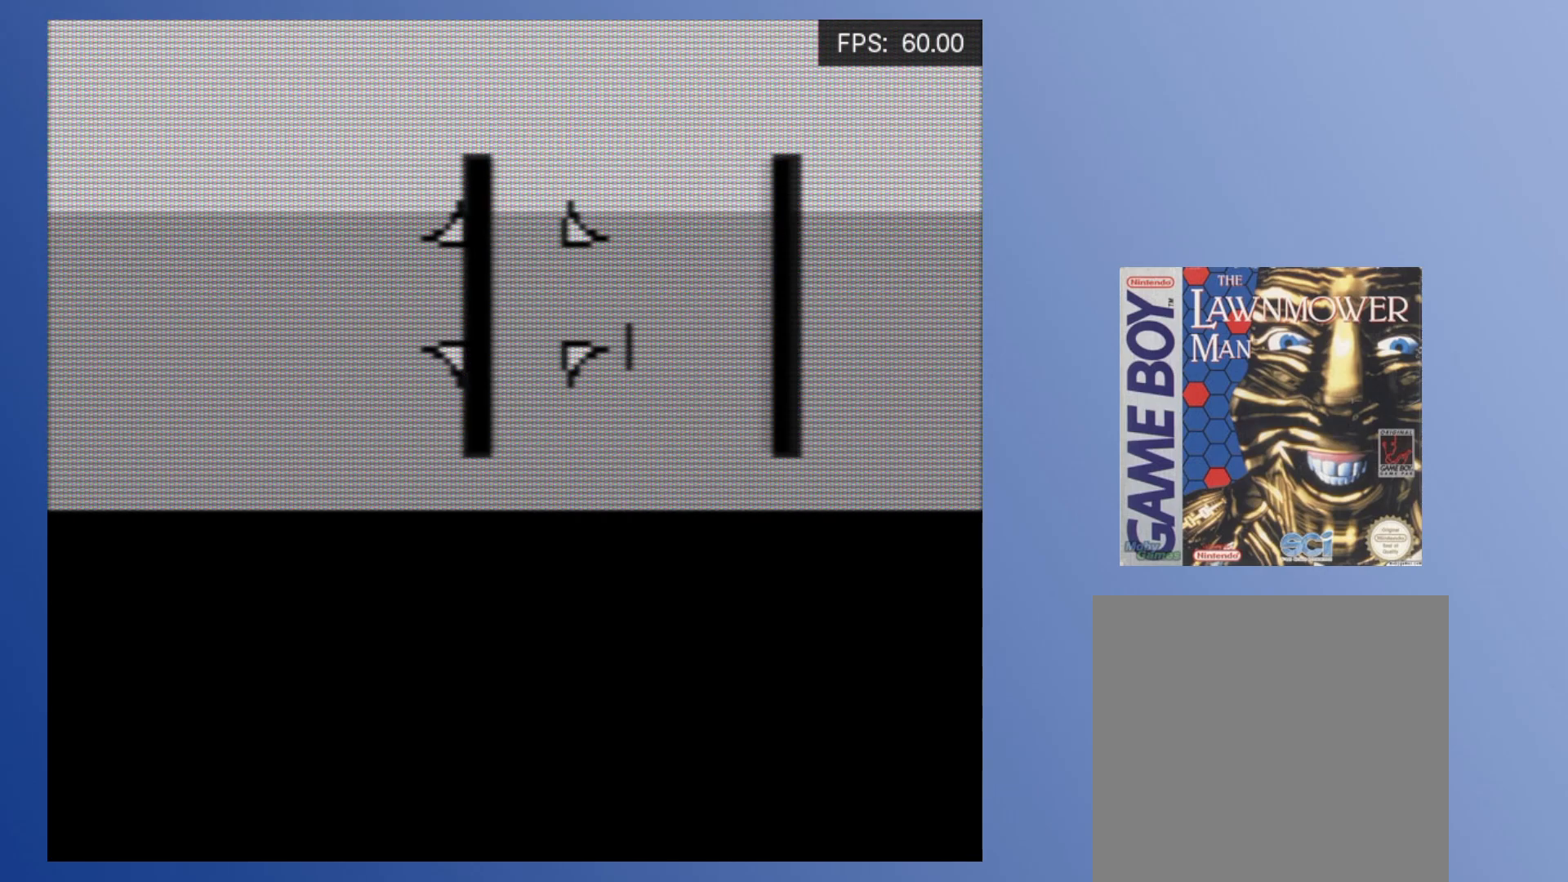
{"buttons": ["DPAD_DOWN", "DPAD_RIGHT"], "events": [[117, "DPAD_DOWN", "down"]]}
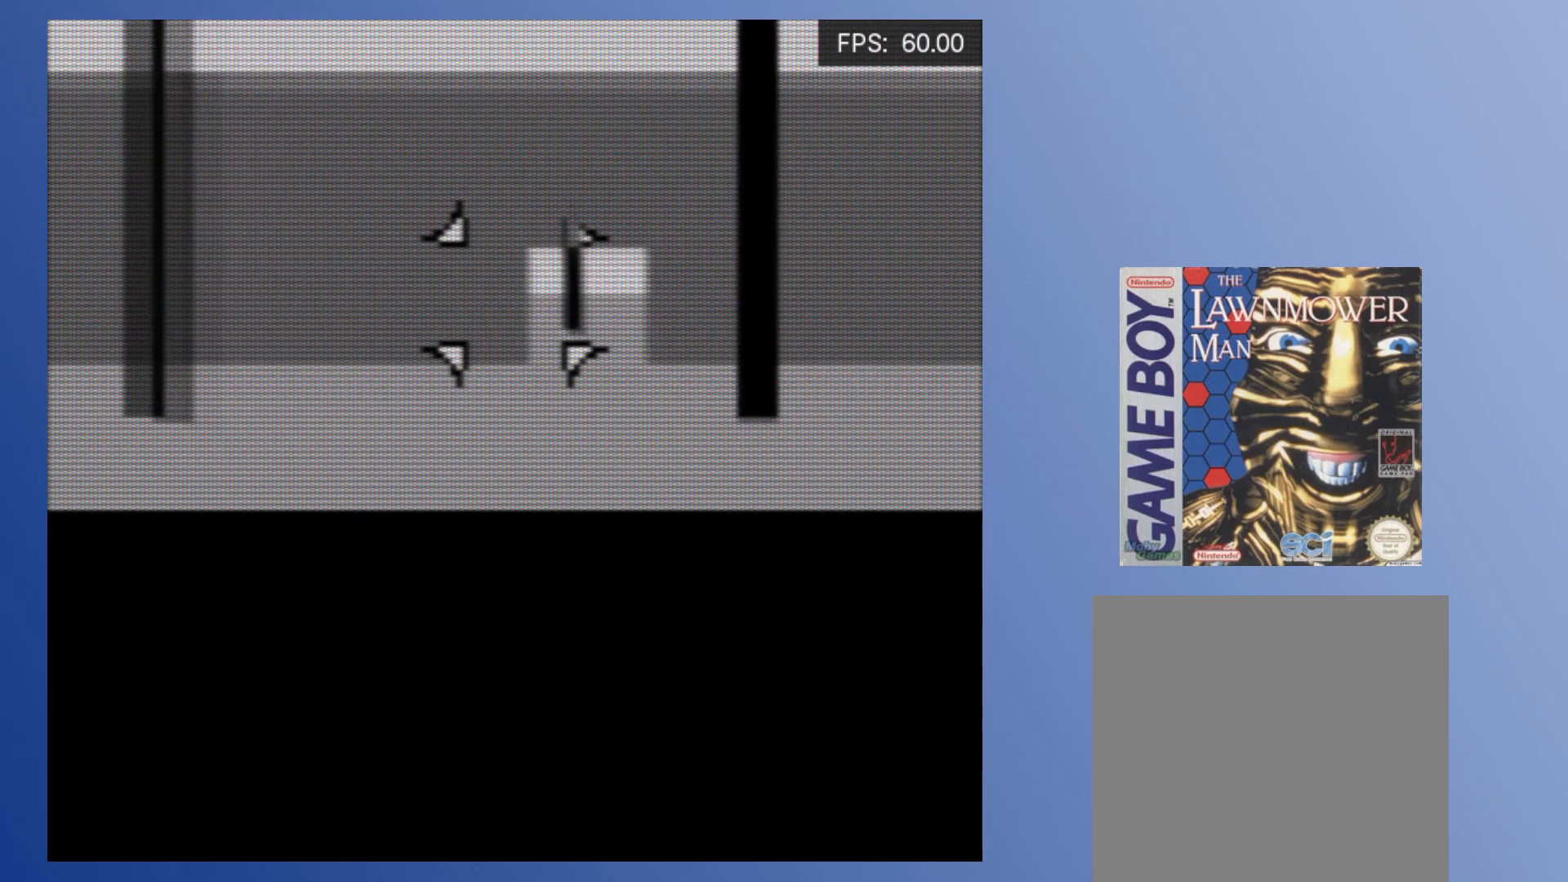
{"buttons": [], "events": [[83, "DPAD_DOWN", "up"], [83, "DPAD_RIGHT", "up"], [317, "DPAD_RIGHT", "down"], [417, "DPAD_RIGHT", "up"]]}
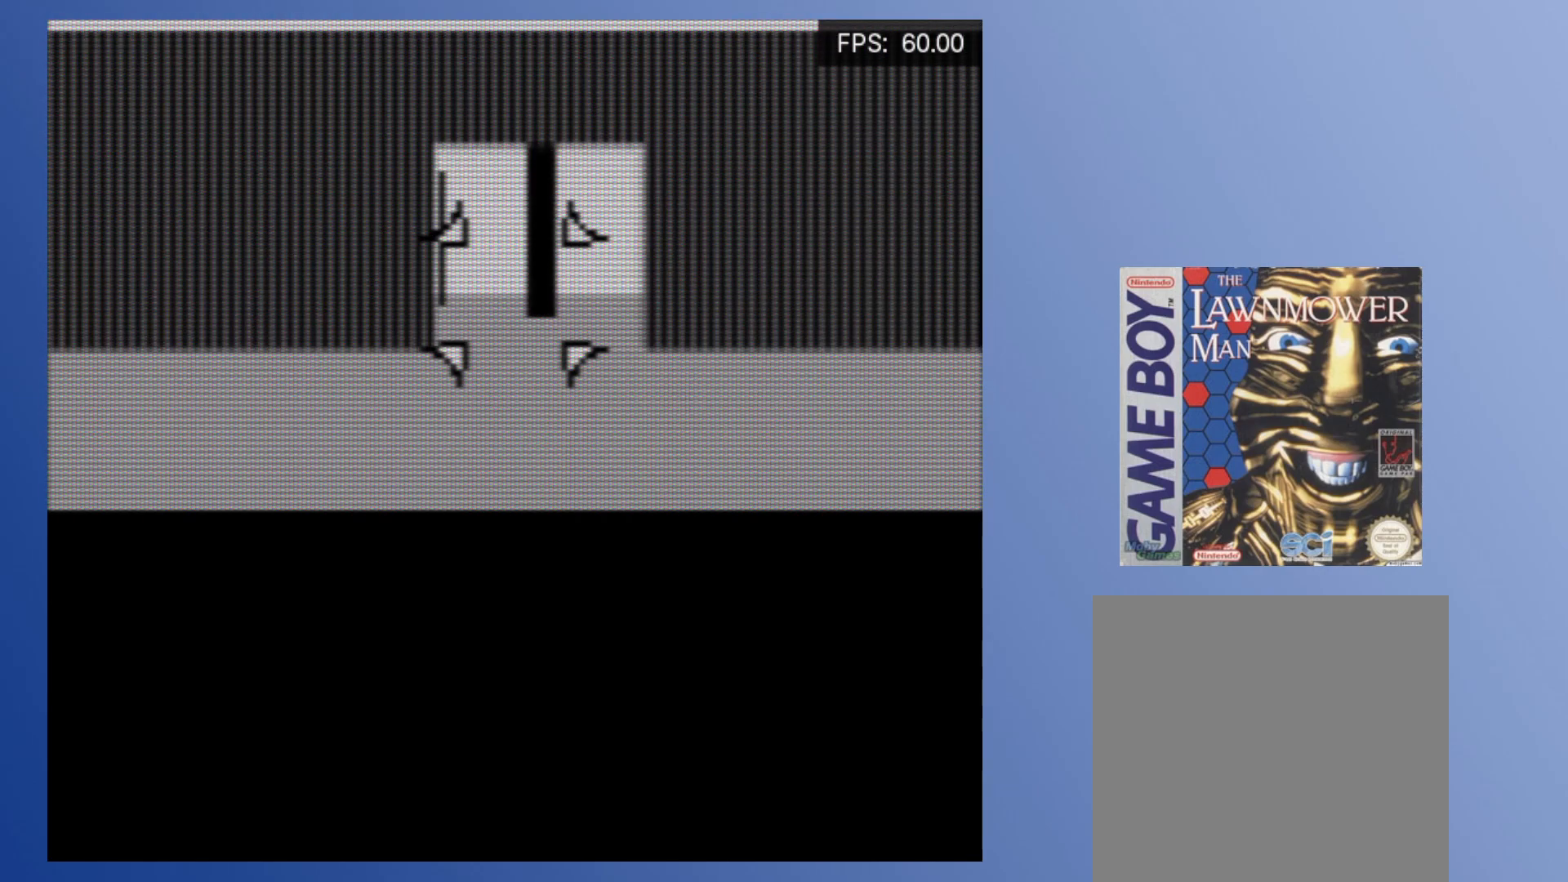
{"buttons": [], "events": [[100, "DPAD_UP", "down"], [200, "DPAD_UP", "up"]]}
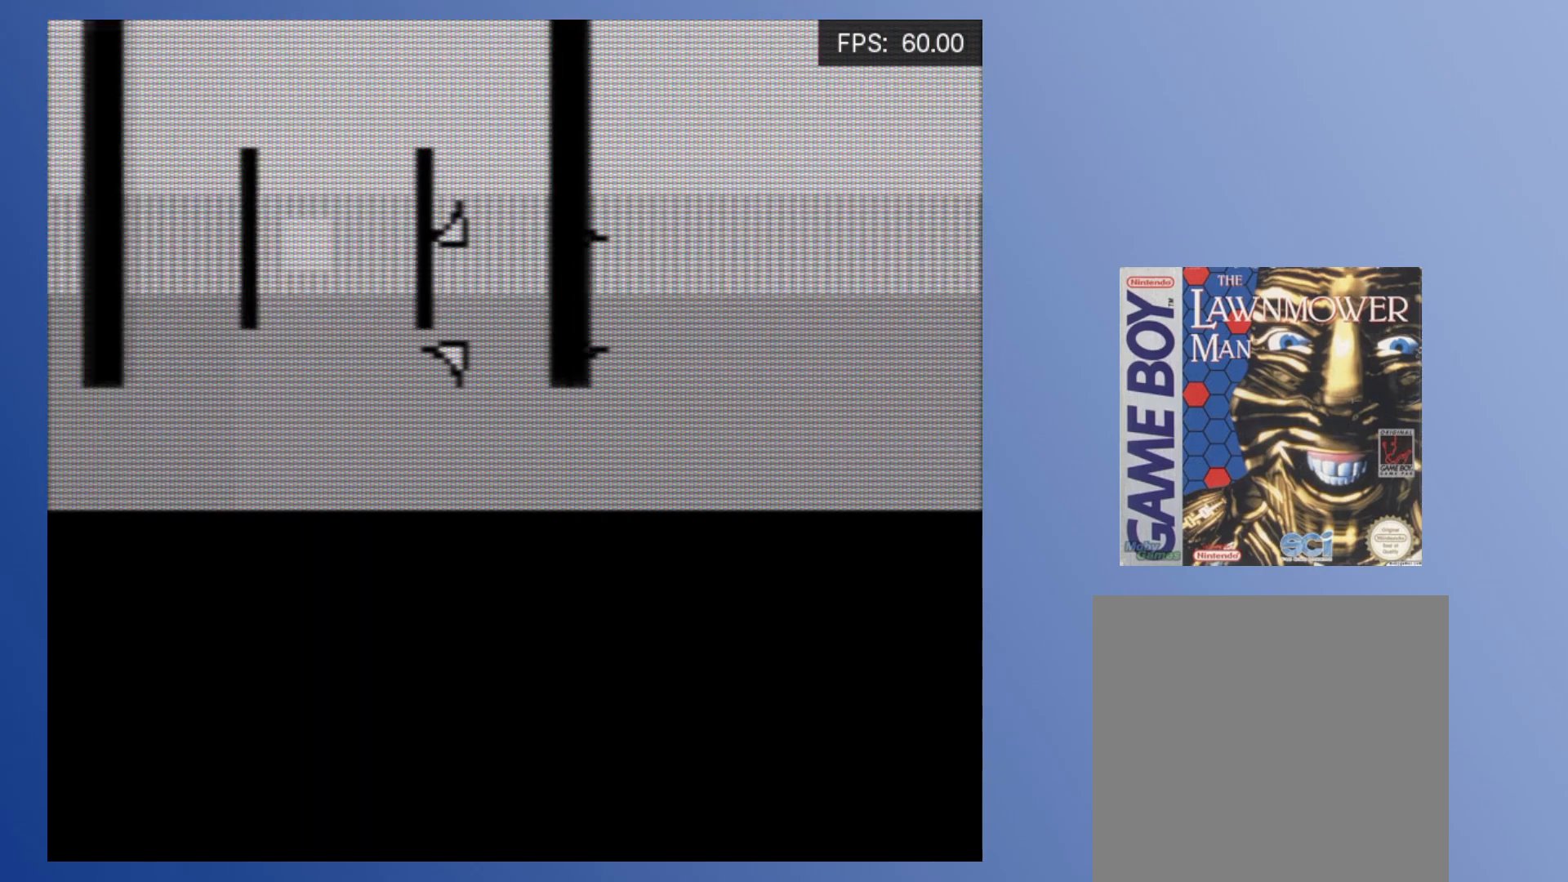
{"buttons": ["DPAD_LEFT"], "events": [[150, "DPAD_LEFT", "down"]]}
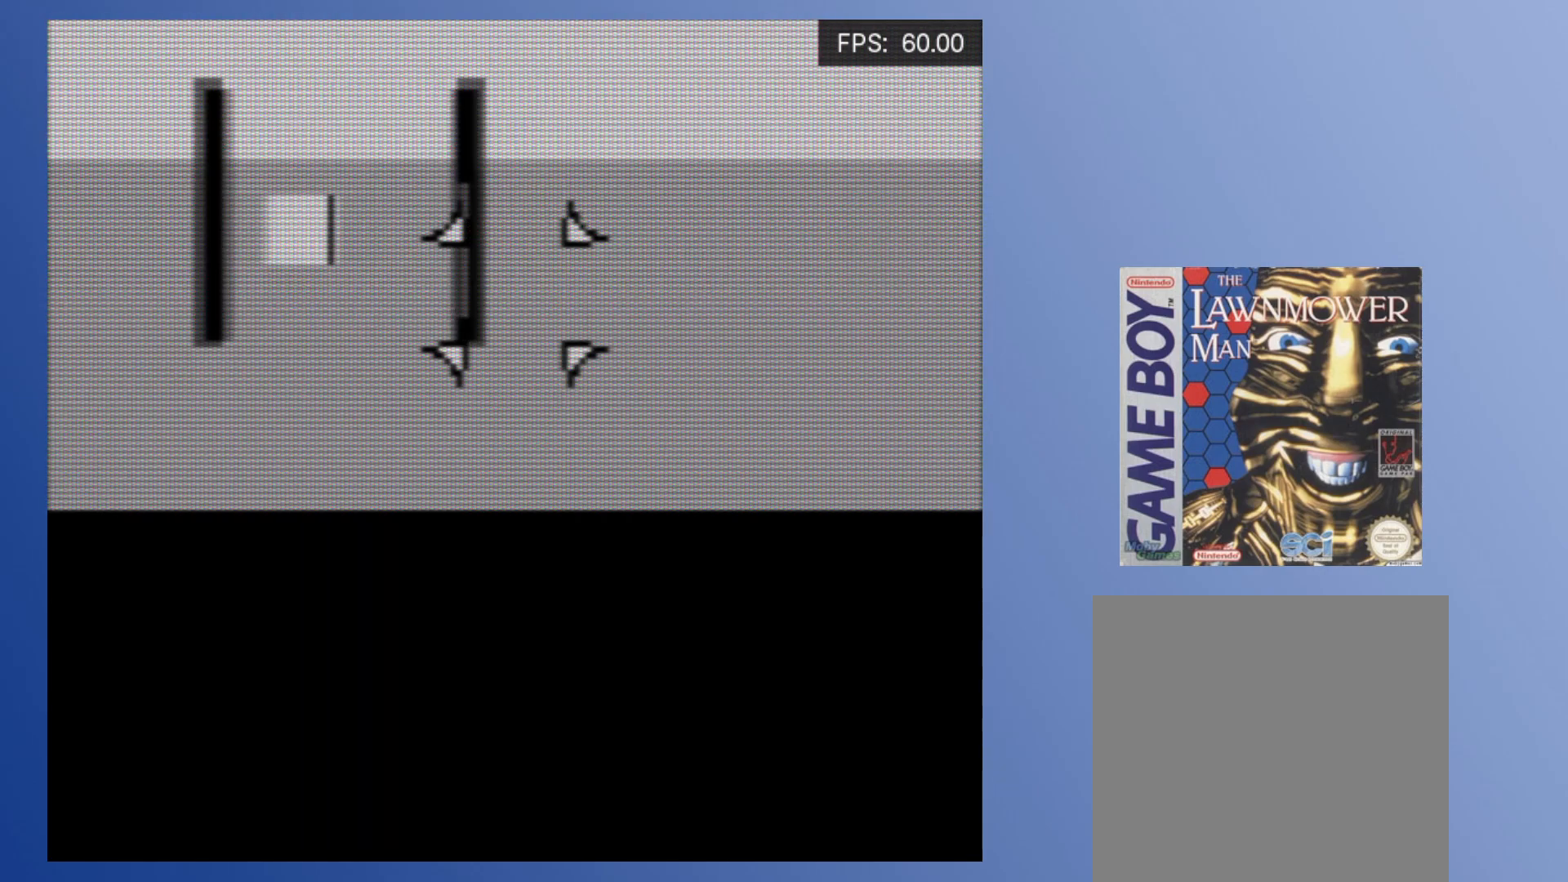
{"buttons": ["DPAD_LEFT"], "events": []}
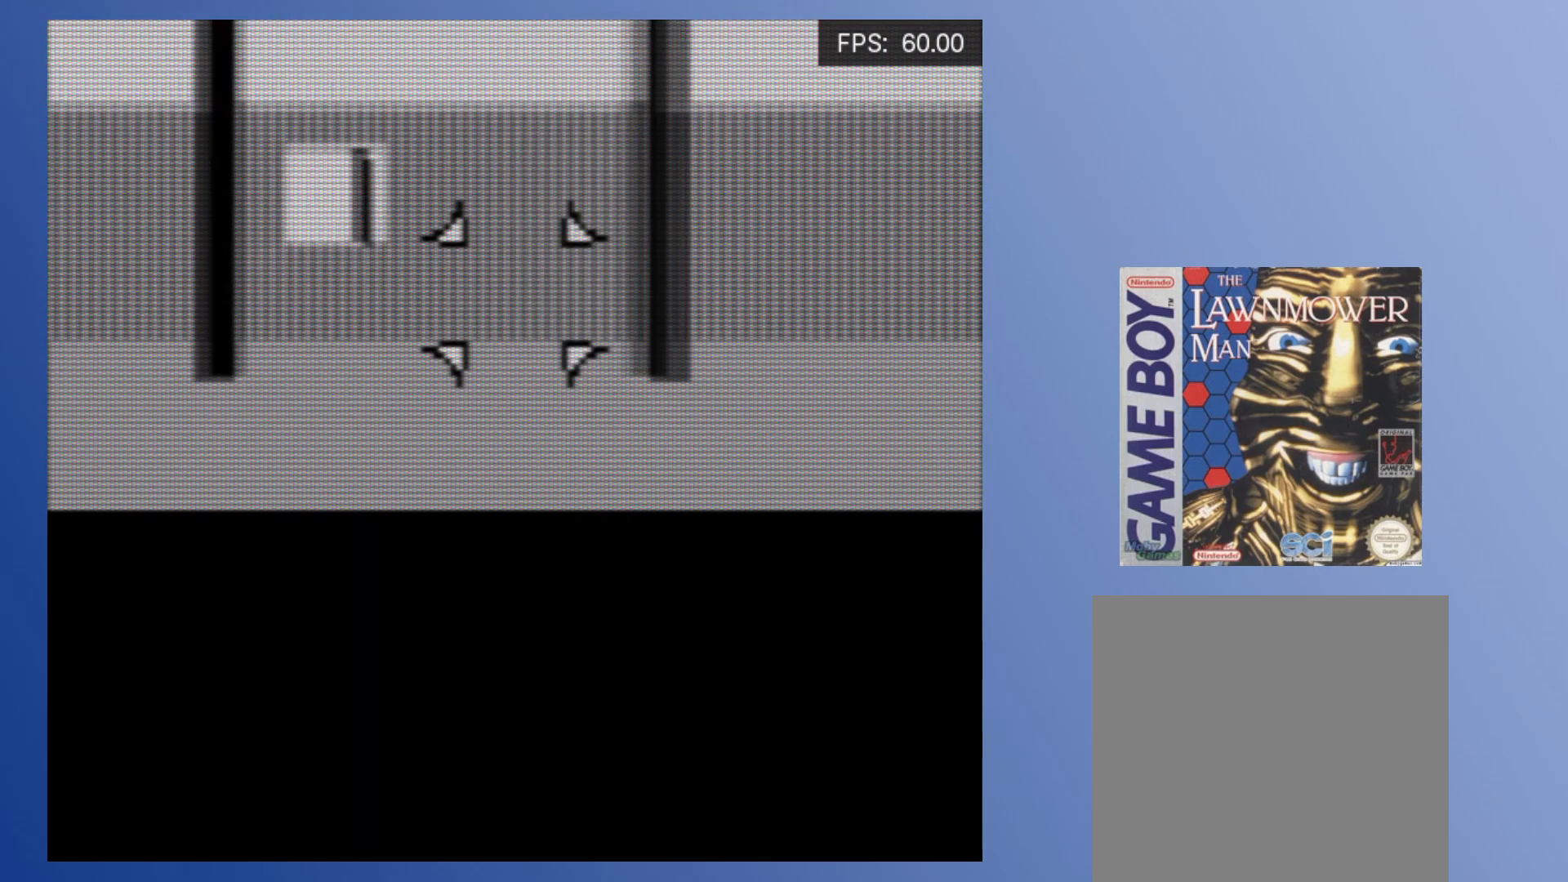
{"buttons": [], "events": [[50, "DPAD_UP", "down"], [350, "DPAD_LEFT", "up"], [383, "DPAD_UP", "up"]]}
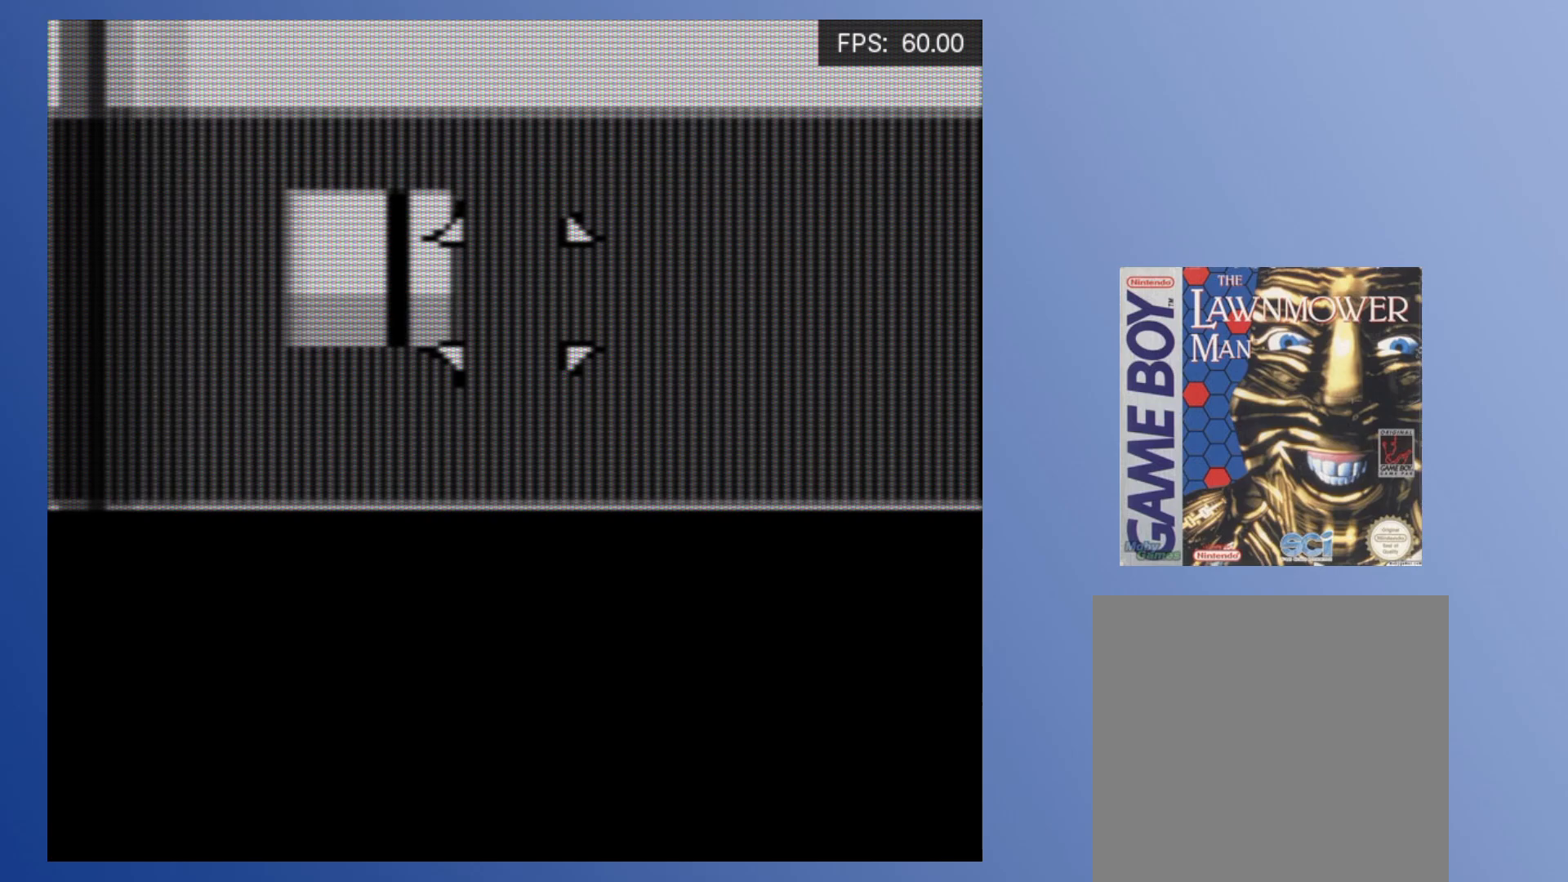
{"buttons": [], "events": [[133, "DPAD_LEFT", "down"], [233, "DPAD_UP", "down"], [250, "DPAD_UP", "up"], [467, "DPAD_LEFT", "up"]]}
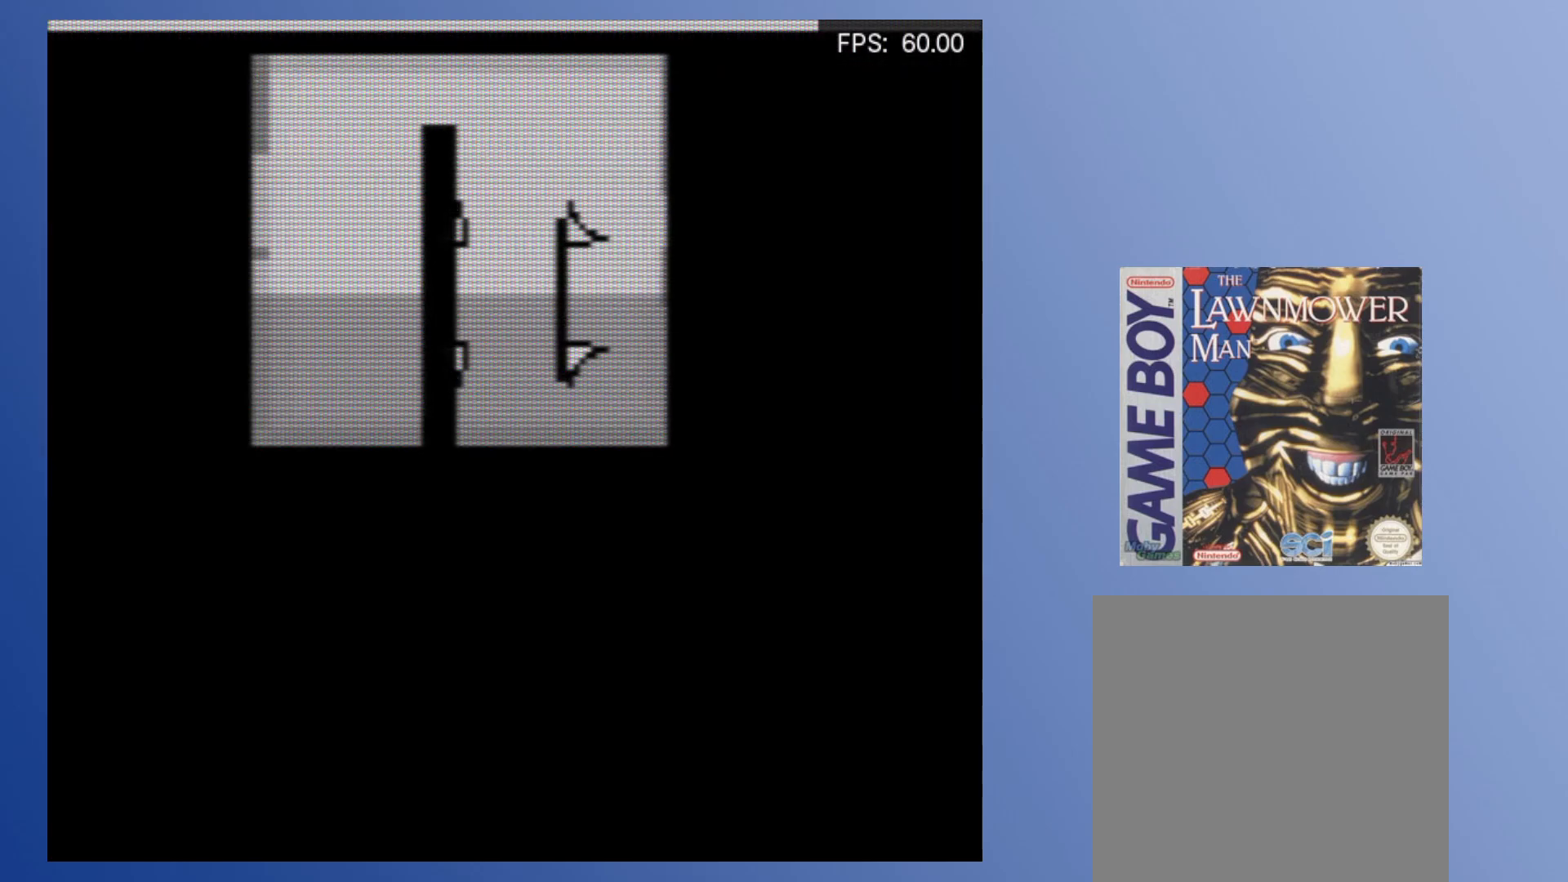
{"buttons": ["DPAD_UP", "DPAD_RIGHT"], "events": [[267, "DPAD_RIGHT", "down"], [267, "DPAD_UP", "down"]]}
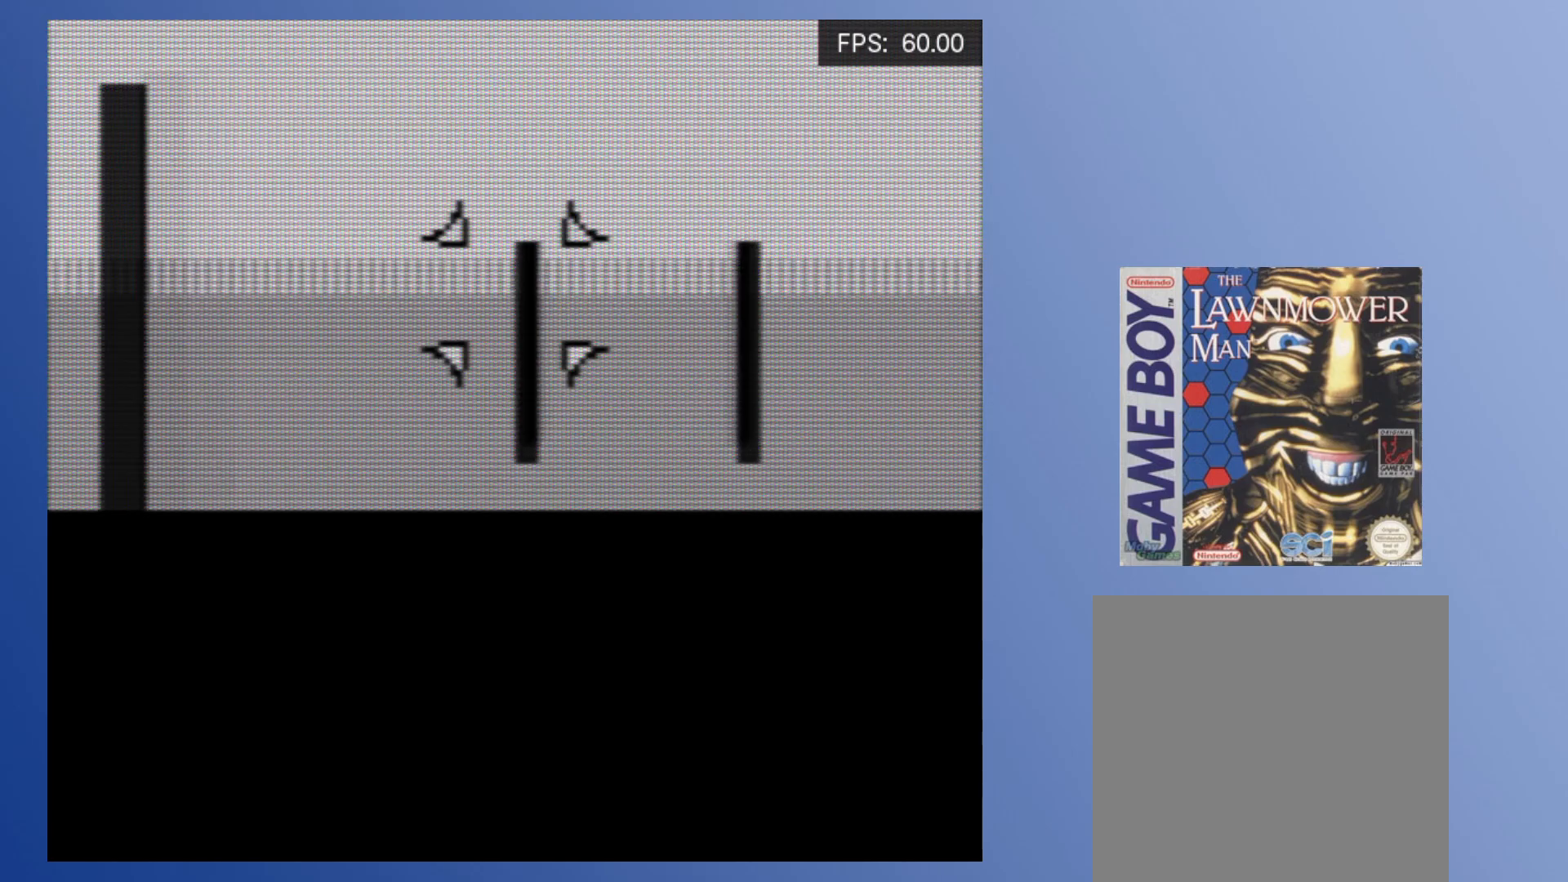
{"buttons": [], "events": [[17, "DPAD_UP", "up"], [67, "DPAD_DOWN", "down"], [450, "DPAD_RIGHT", "up"], [467, "DPAD_DOWN", "up"]]}
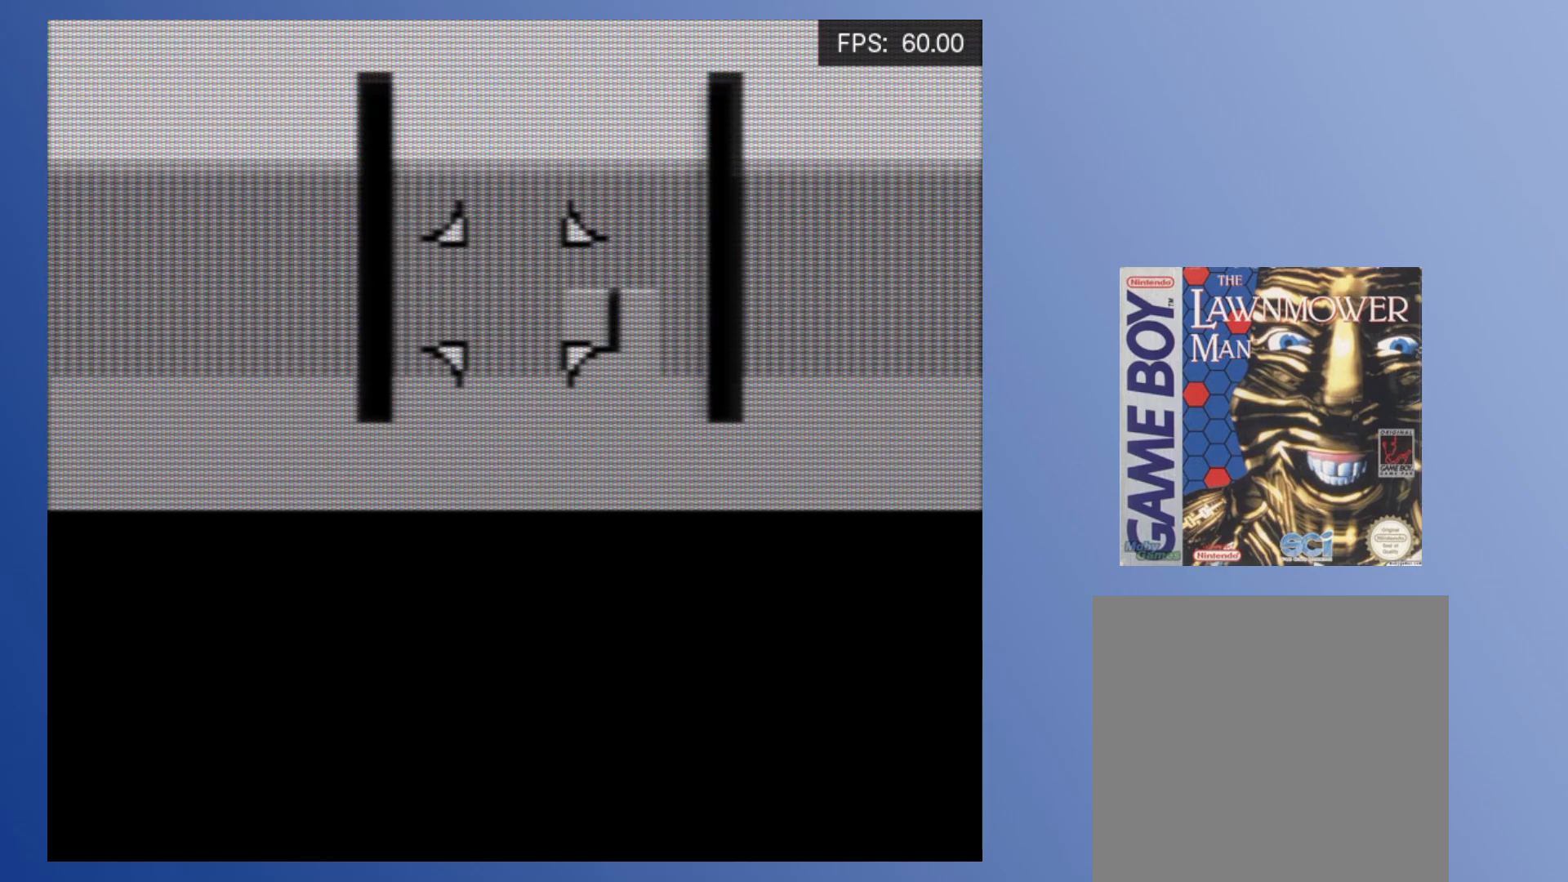
{"buttons": [], "events": [[100, "DPAD_DOWN", "down"], [100, "DPAD_RIGHT", "down"], [333, "DPAD_DOWN", "up"], [333, "DPAD_RIGHT", "up"]]}
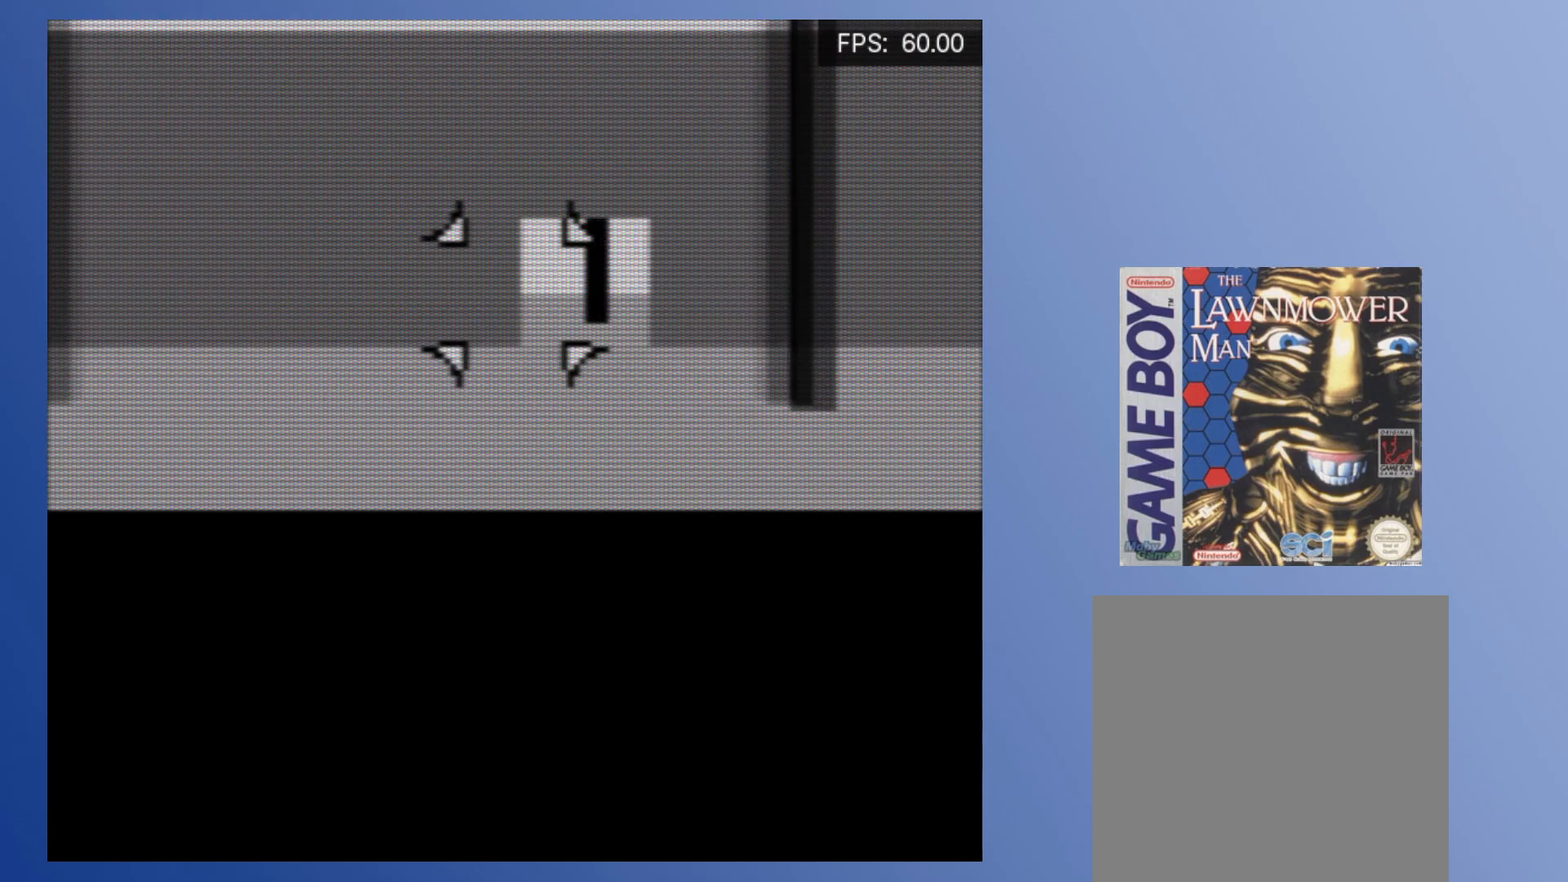
{"buttons": [], "events": [[17, "DPAD_RIGHT", "down"], [183, "DPAD_RIGHT", "up"]]}
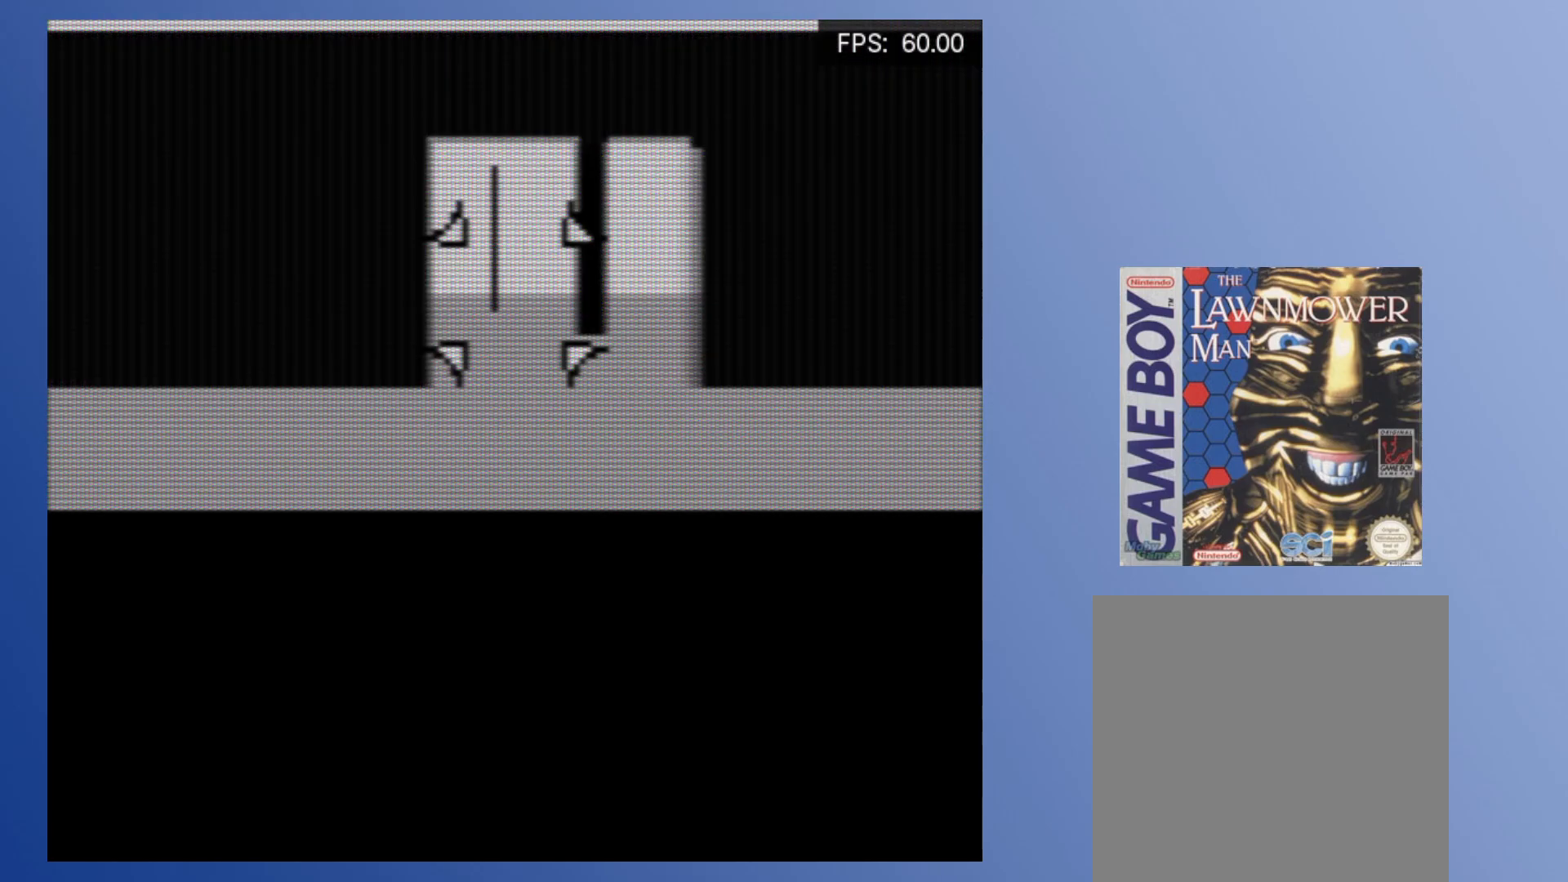
{"buttons": [], "events": []}
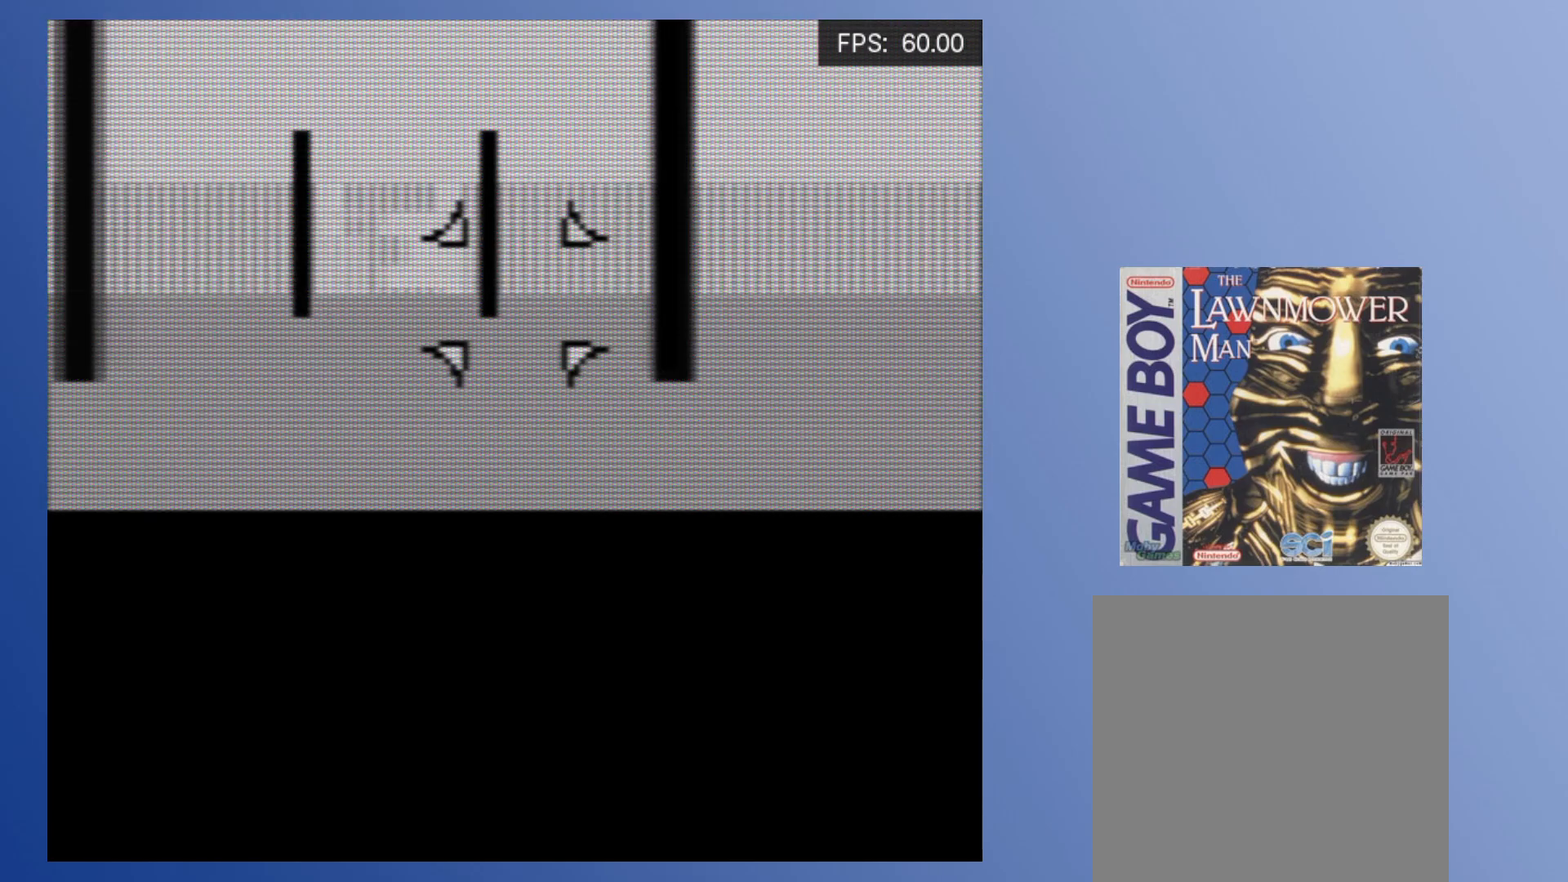
{"buttons": ["DPAD_UP", "DPAD_LEFT"], "events": [[83, "DPAD_LEFT", "down"], [417, "DPAD_LEFT", "up"], [467, "DPAD_LEFT", "down"], [467, "DPAD_UP", "down"]]}
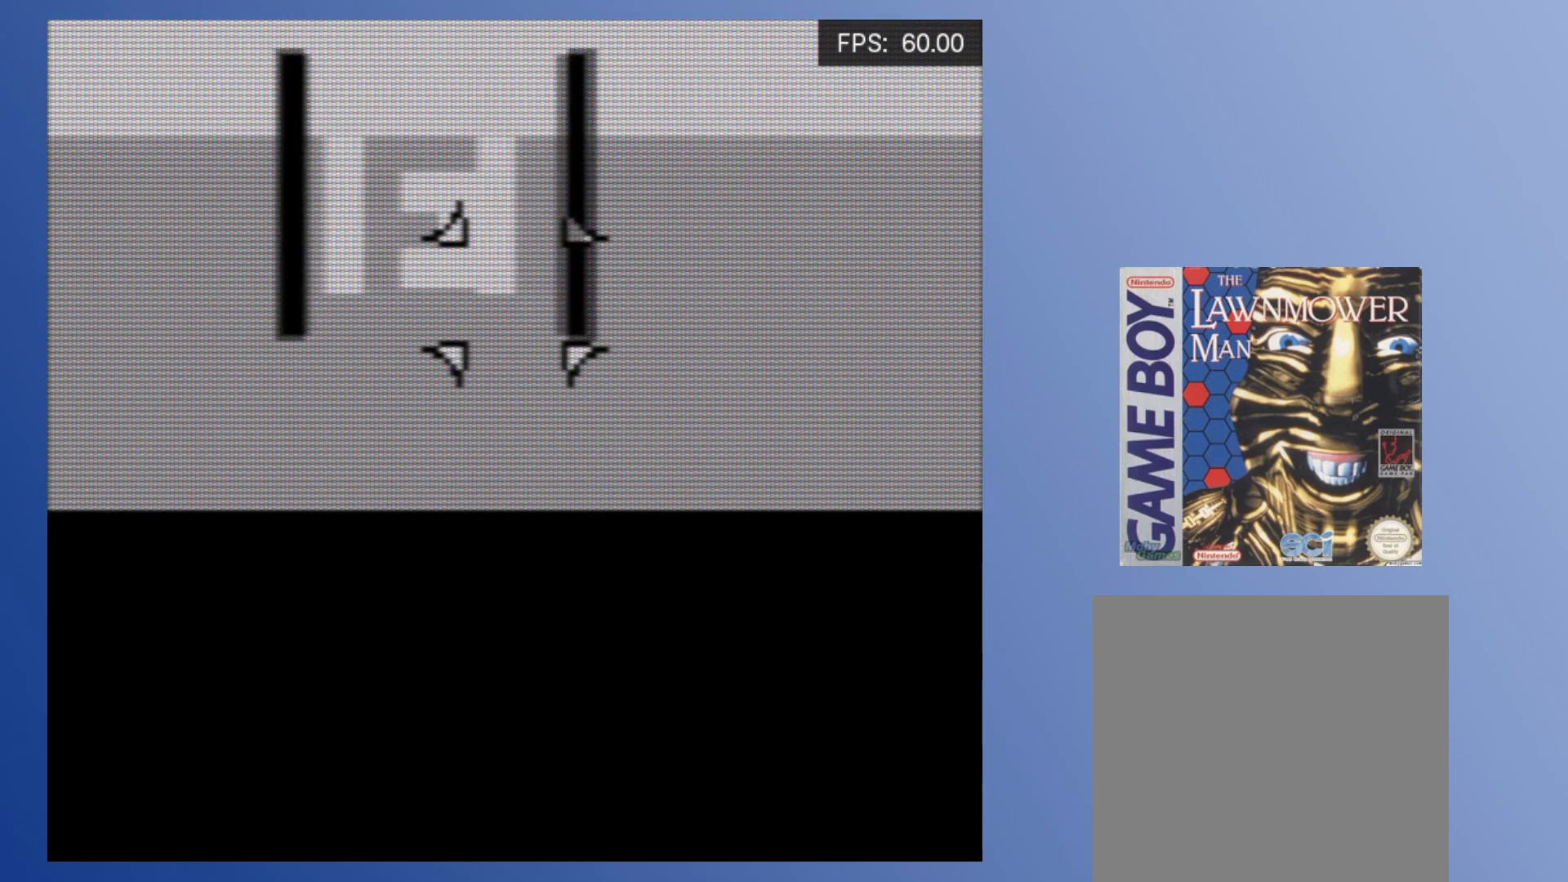
{"buttons": [], "events": [[200, "DPAD_LEFT", "up"], [200, "DPAD_UP", "up"]]}
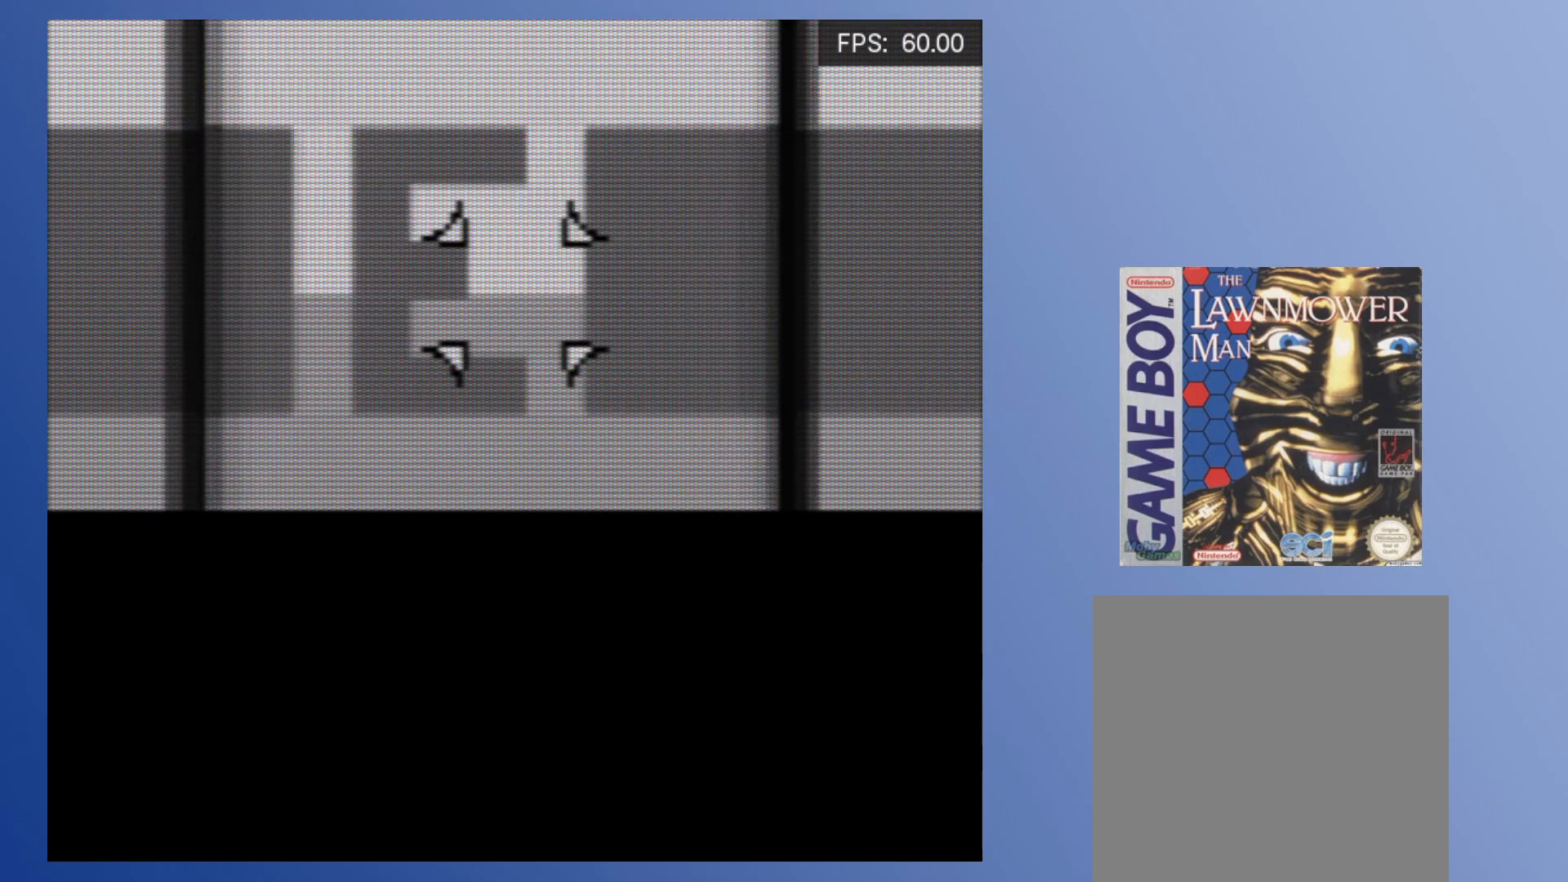
{"buttons": [], "events": [[350, "DPAD_UP", "down"], [417, "DPAD_UP", "up"]]}
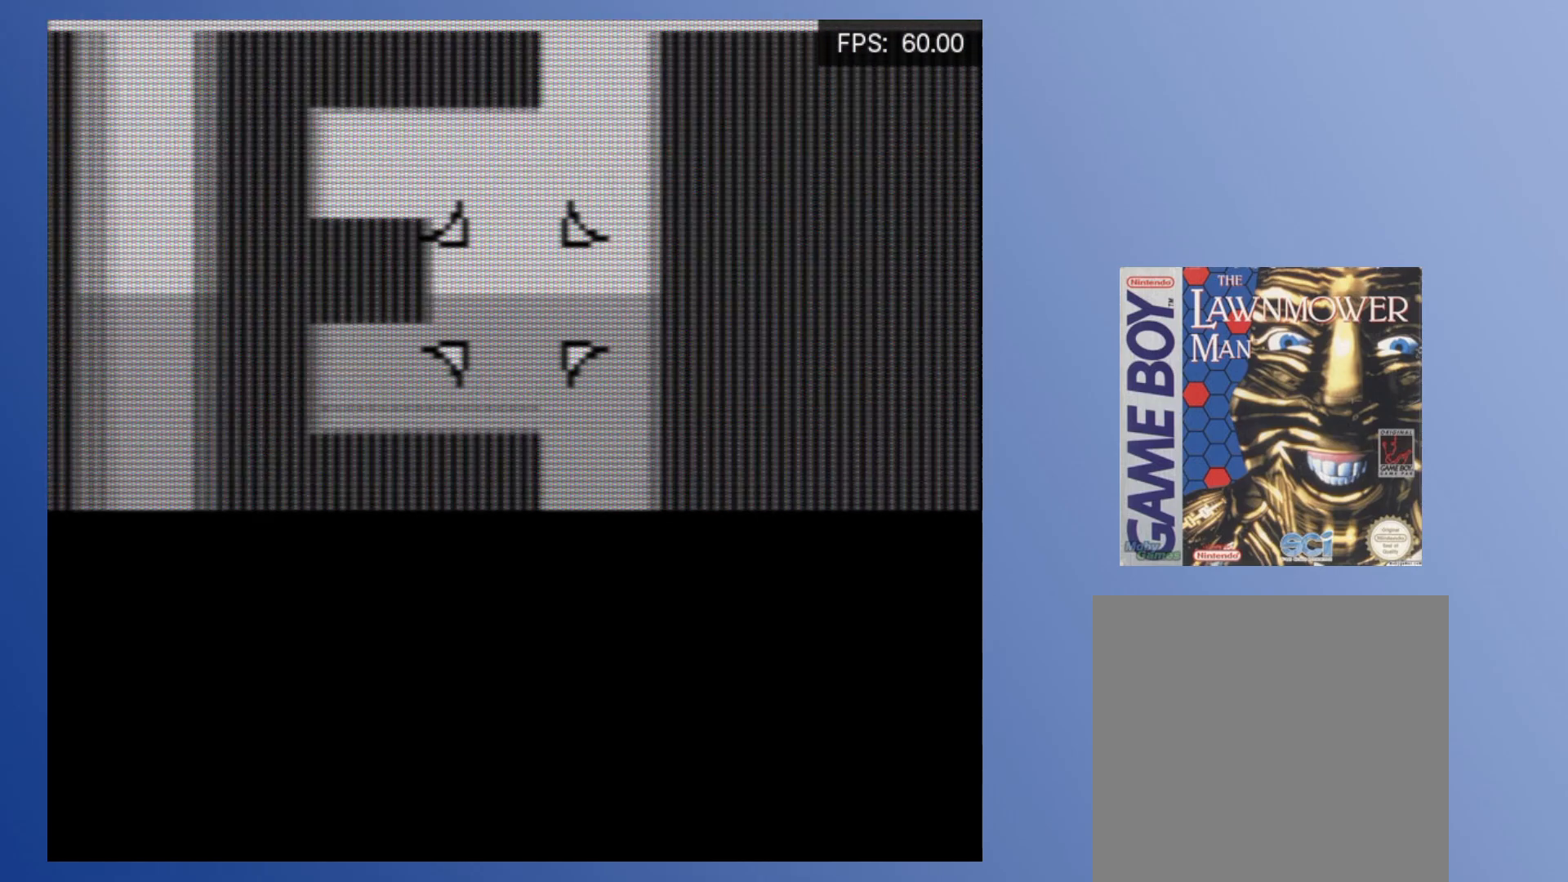
{"buttons": [], "events": []}
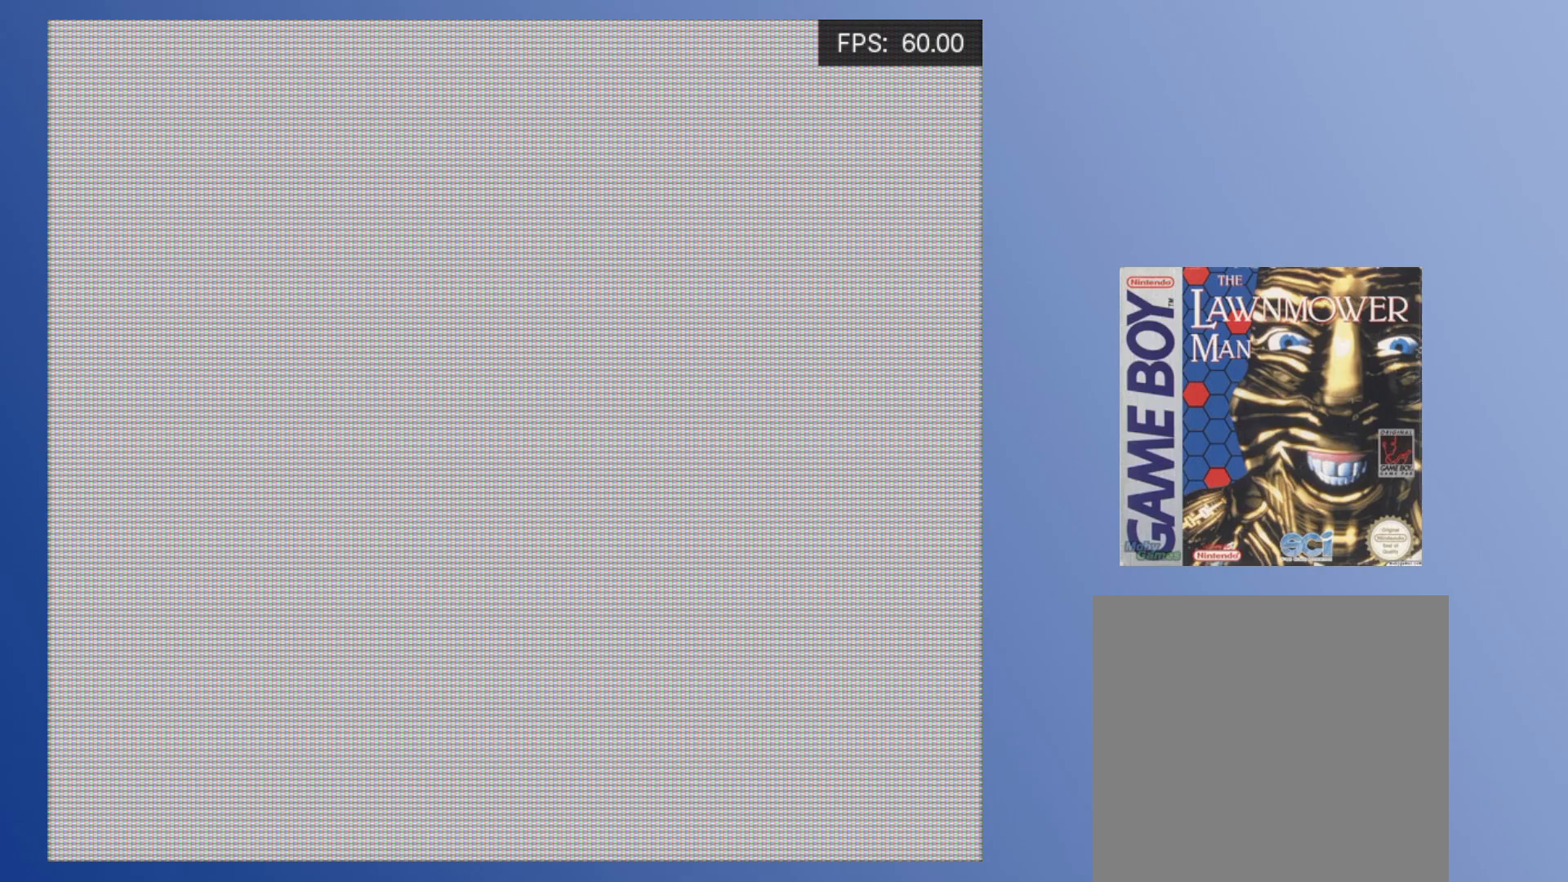
{"buttons": [], "events": []}
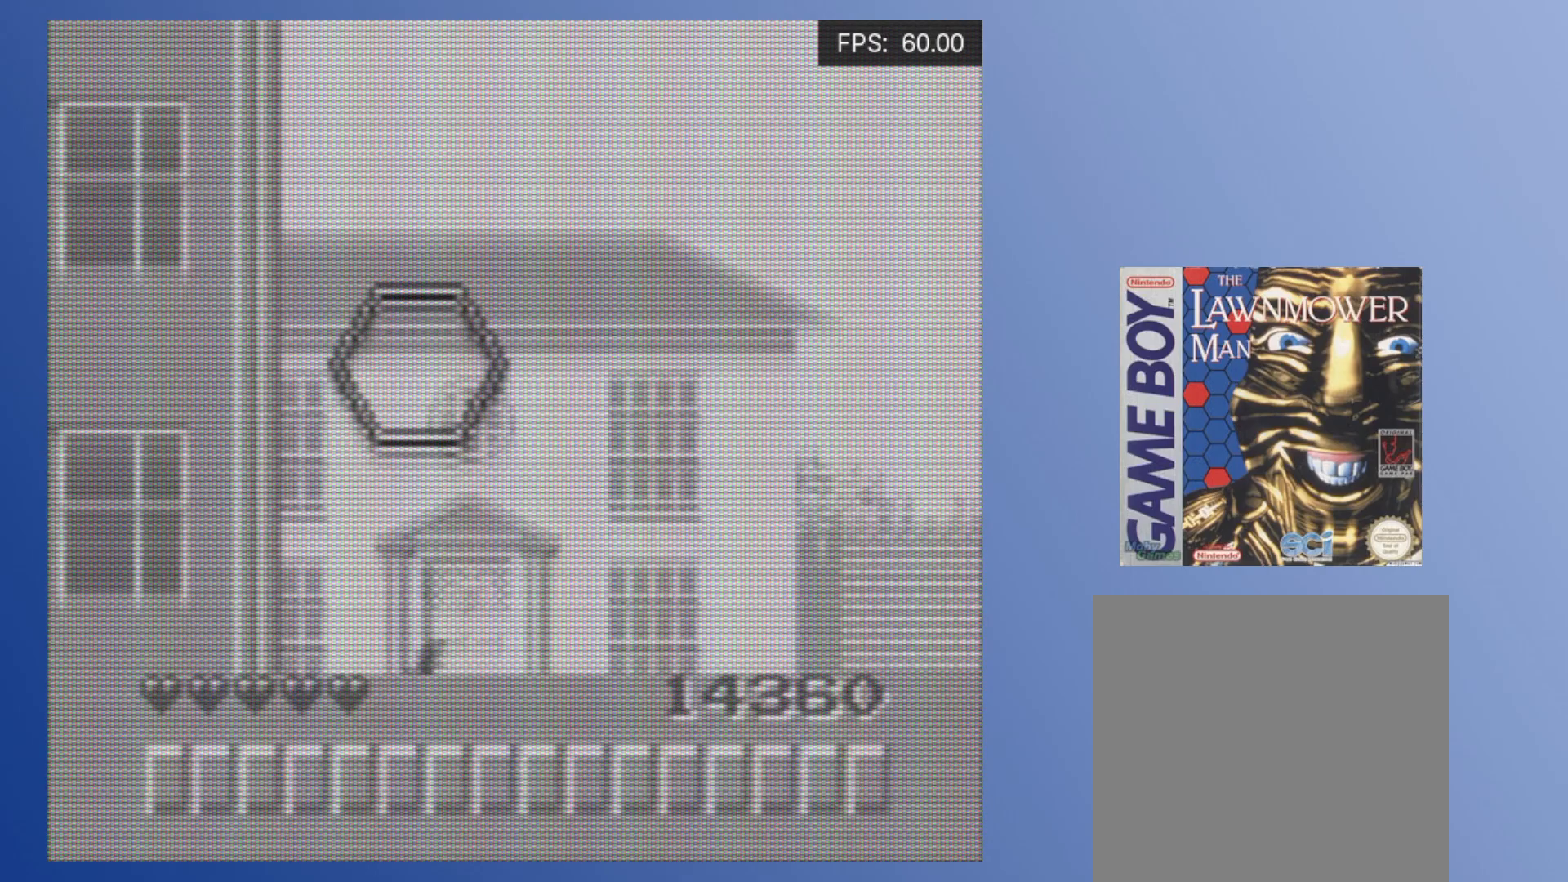
{"buttons": ["A", "DPAD_DOWN"], "events": [[367, "DPAD_DOWN", "down"], [450, "A", "down"]]}
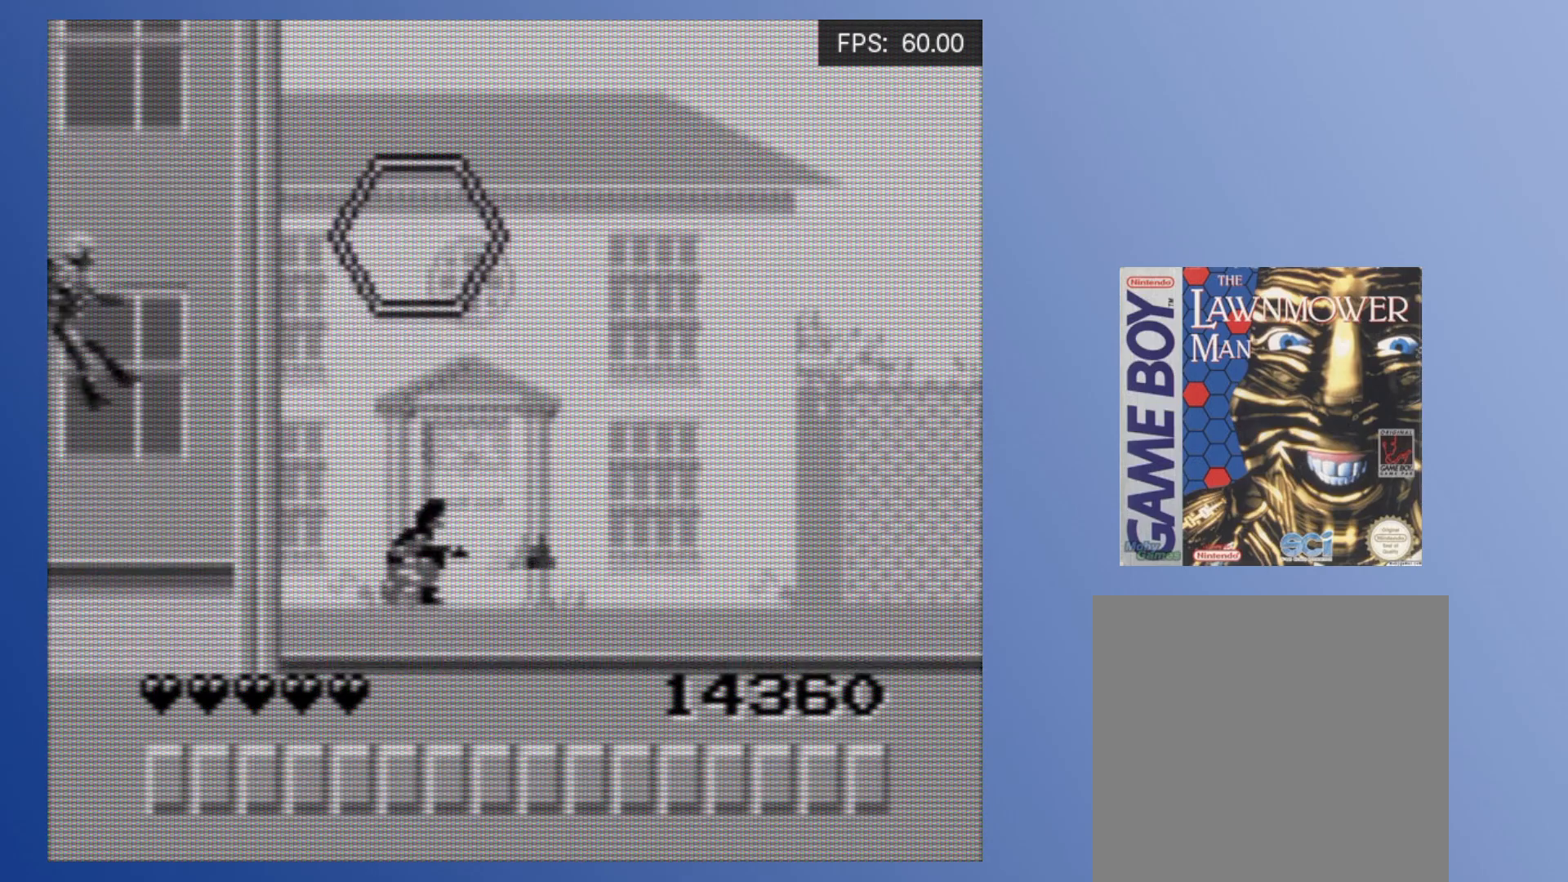
{"buttons": [], "events": [[17, "A", "up"], [33, "DPAD_RIGHT", "down"], [83, "A", "down"], [83, "DPAD_DOWN", "up"], [150, "A", "up"], [217, "A", "down"], [250, "A", "up"], [300, "A", "down"], [300, "DPAD_LEFT", "down"], [300, "DPAD_RIGHT", "up"], [367, "A", "up"], [433, "A", "down"], [433, "DPAD_DOWN", "down"], [483, "DPAD_DOWN", "up"], [483, "DPAD_LEFT", "up"], [500, "A", "up"]]}
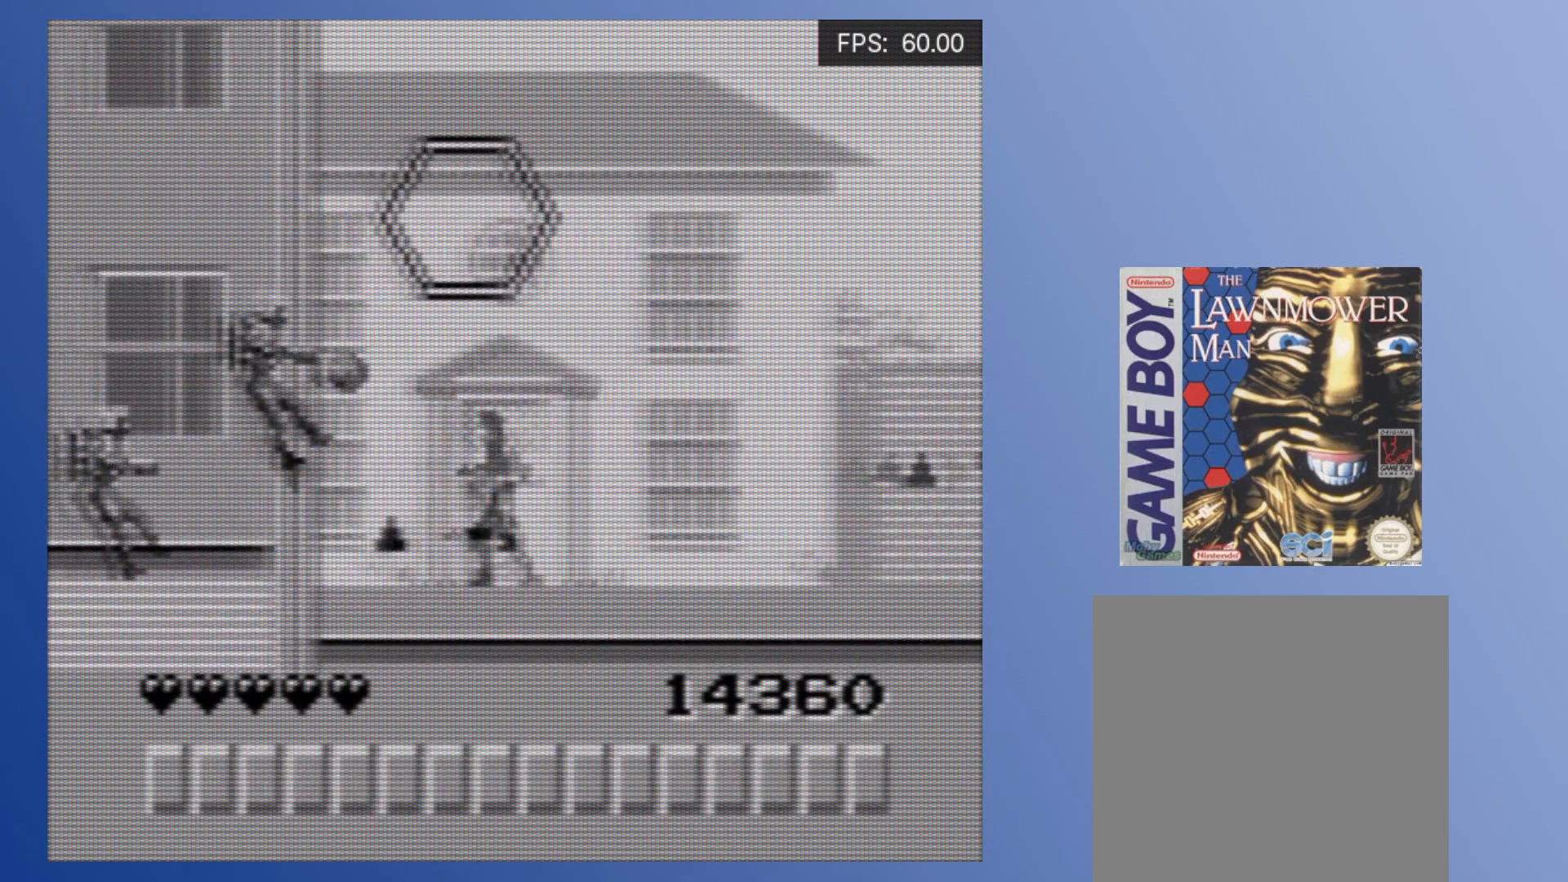
{"buttons": ["DPAD_DOWN"], "events": [[50, "A", "down"], [117, "A", "up"], [183, "A", "down"], [233, "A", "up"], [250, "DPAD_DOWN", "down"], [283, "A", "down"], [350, "A", "up"], [417, "A", "down"], [483, "A", "up"]]}
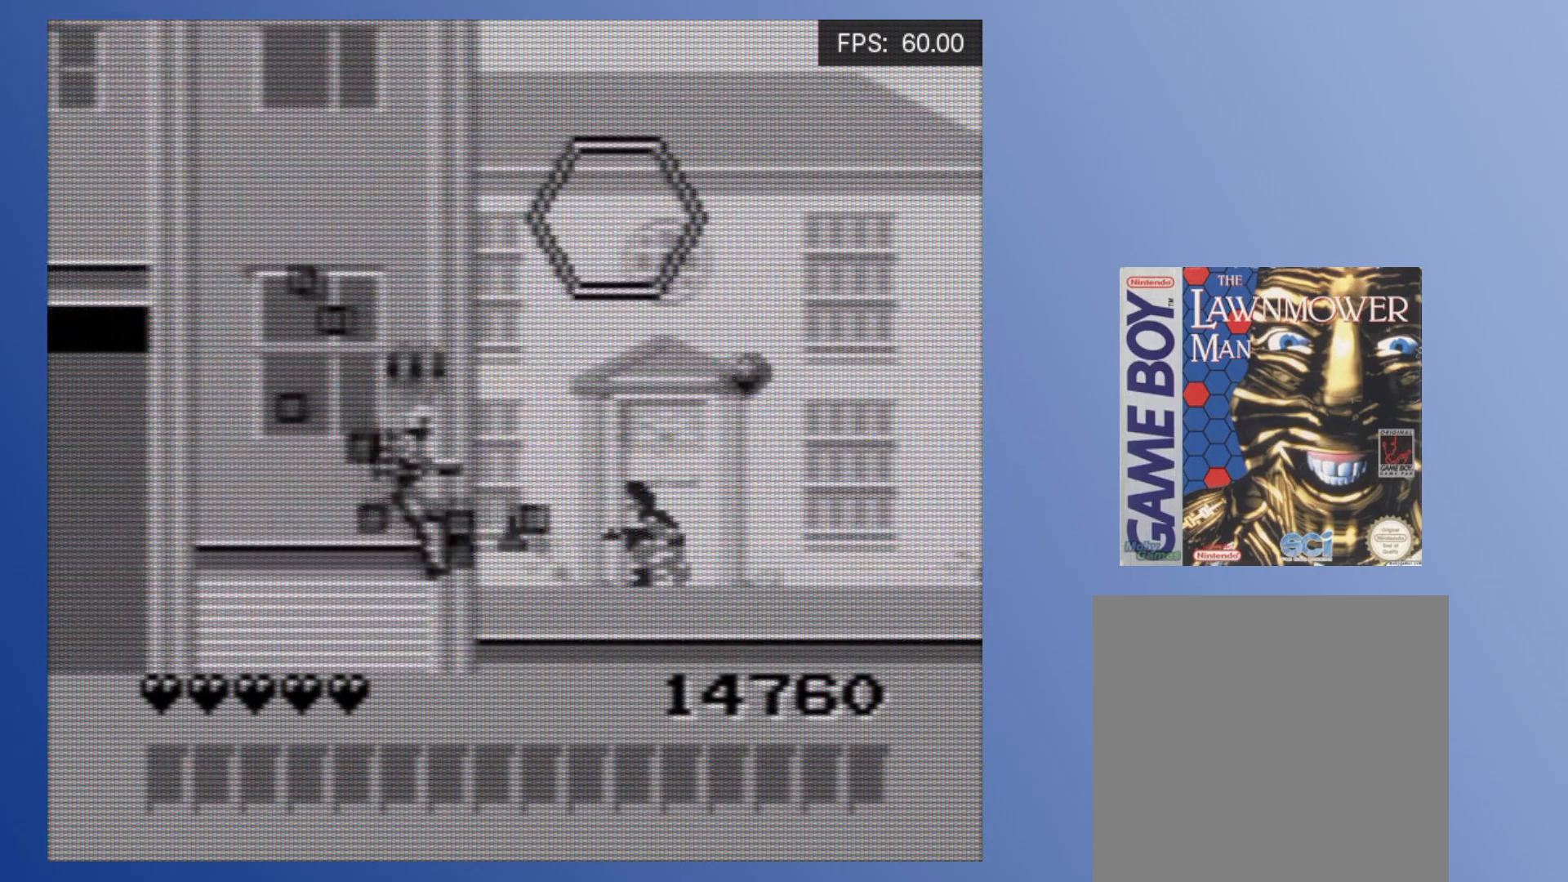
{"buttons": ["DPAD_DOWN", "DPAD_RIGHT"], "events": [[33, "A", "down"], [100, "A", "up"], [167, "A", "down"], [233, "A", "up"], [283, "A", "down"], [367, "A", "up"], [367, "DPAD_RIGHT", "down"], [417, "A", "down"], [483, "A", "up"]]}
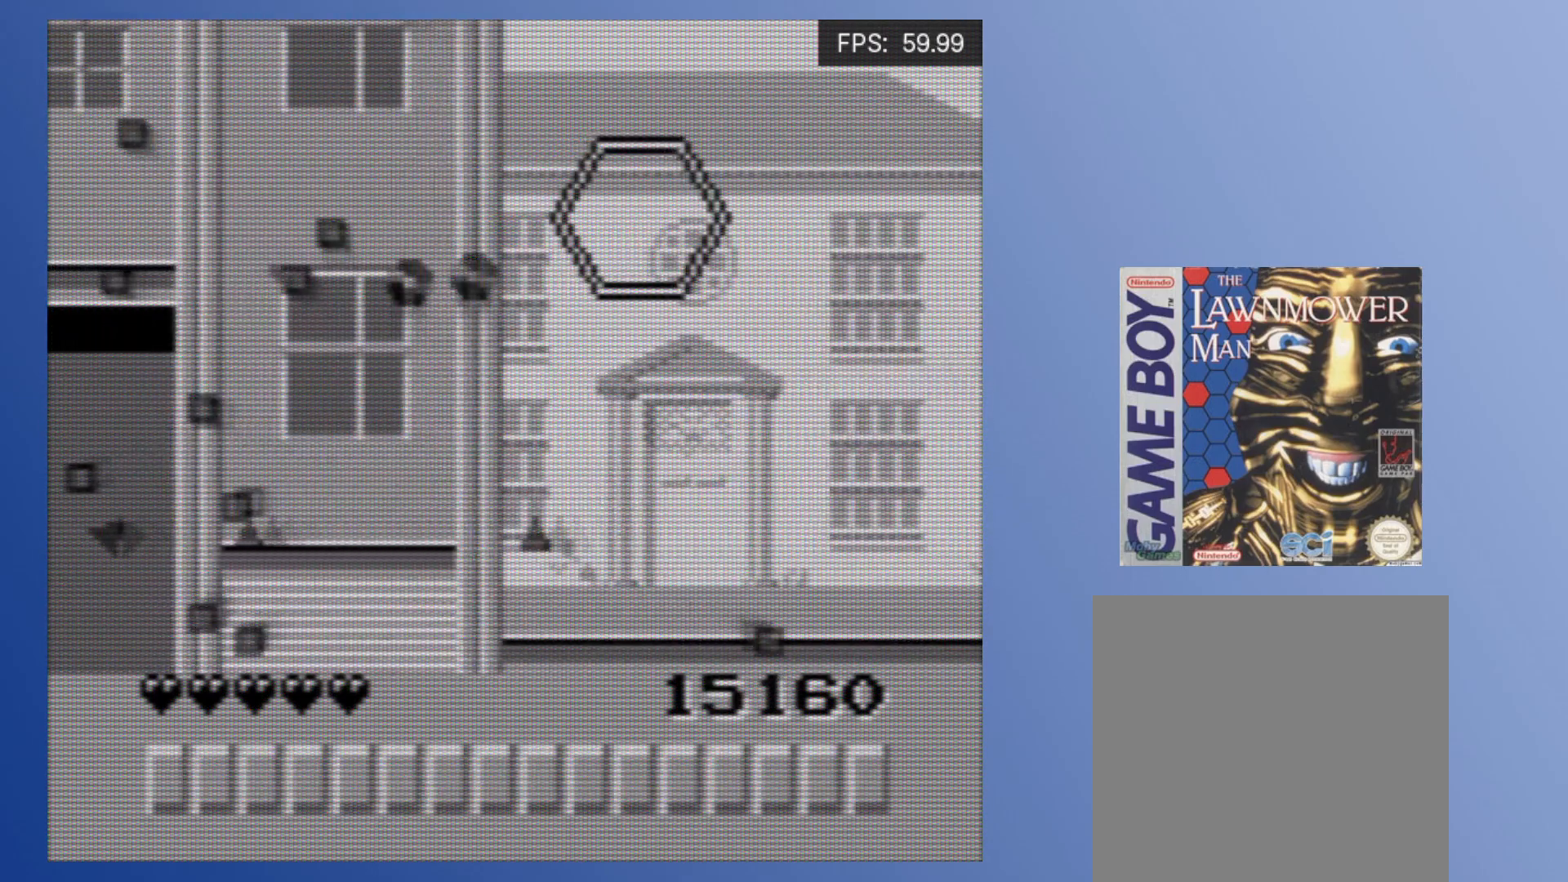
{"buttons": ["A", "DPAD_RIGHT"], "events": [[50, "A", "down"], [133, "A", "up"], [150, "DPAD_DOWN", "up"], [217, "A", "down"], [267, "A", "up"], [333, "A", "down"], [383, "A", "up"], [450, "A", "down"]]}
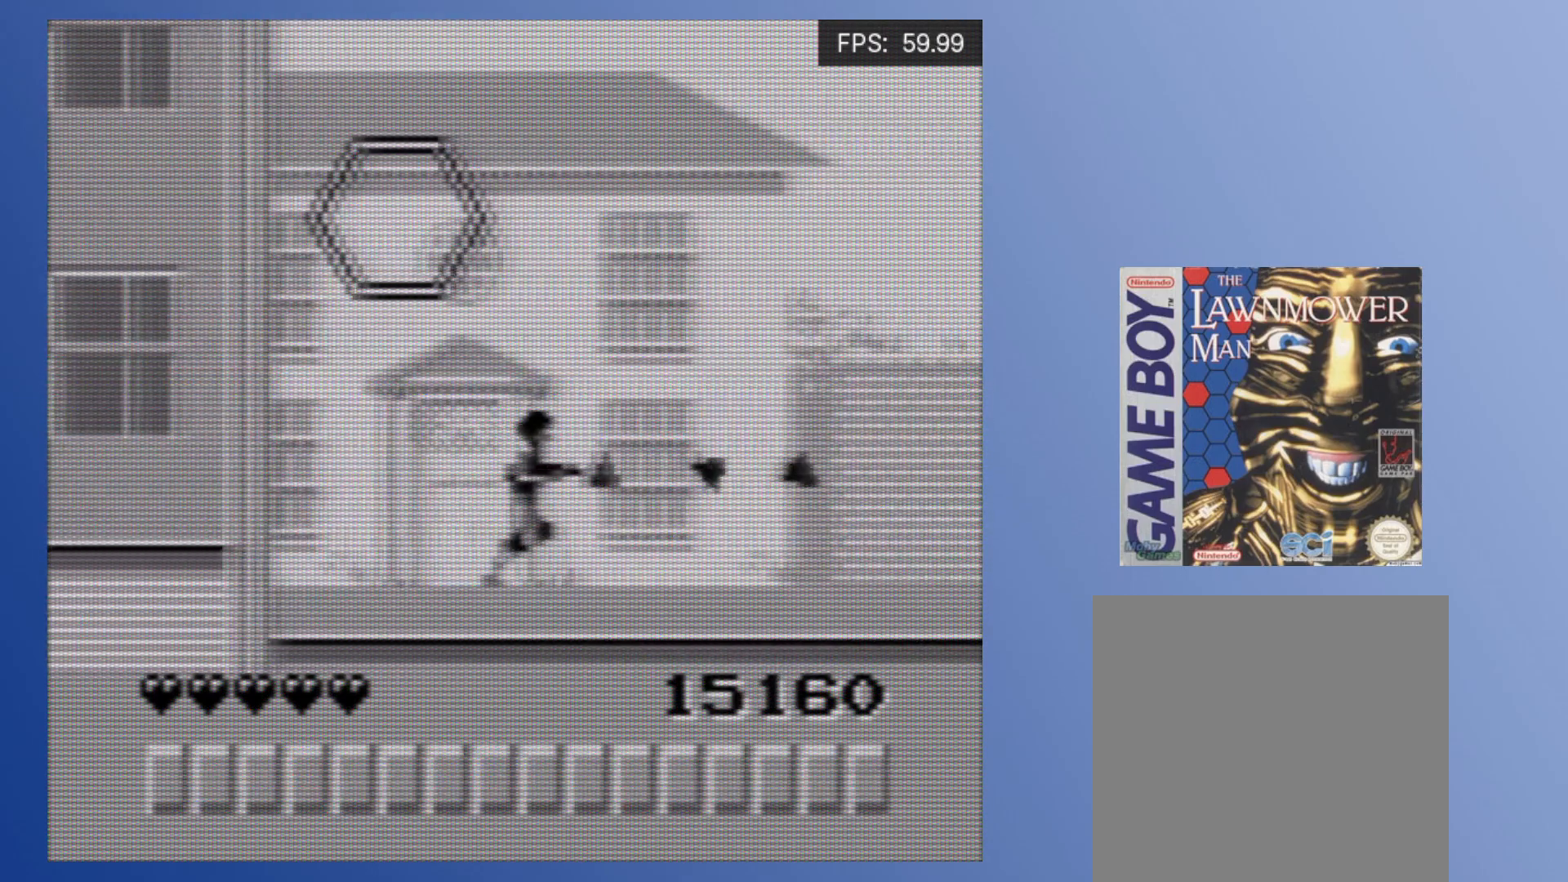
{"buttons": ["DPAD_RIGHT"], "events": [[17, "A", "up"], [83, "A", "down"], [150, "A", "up"], [217, "A", "down"], [283, "A", "up"], [367, "A", "down"], [433, "A", "up"]]}
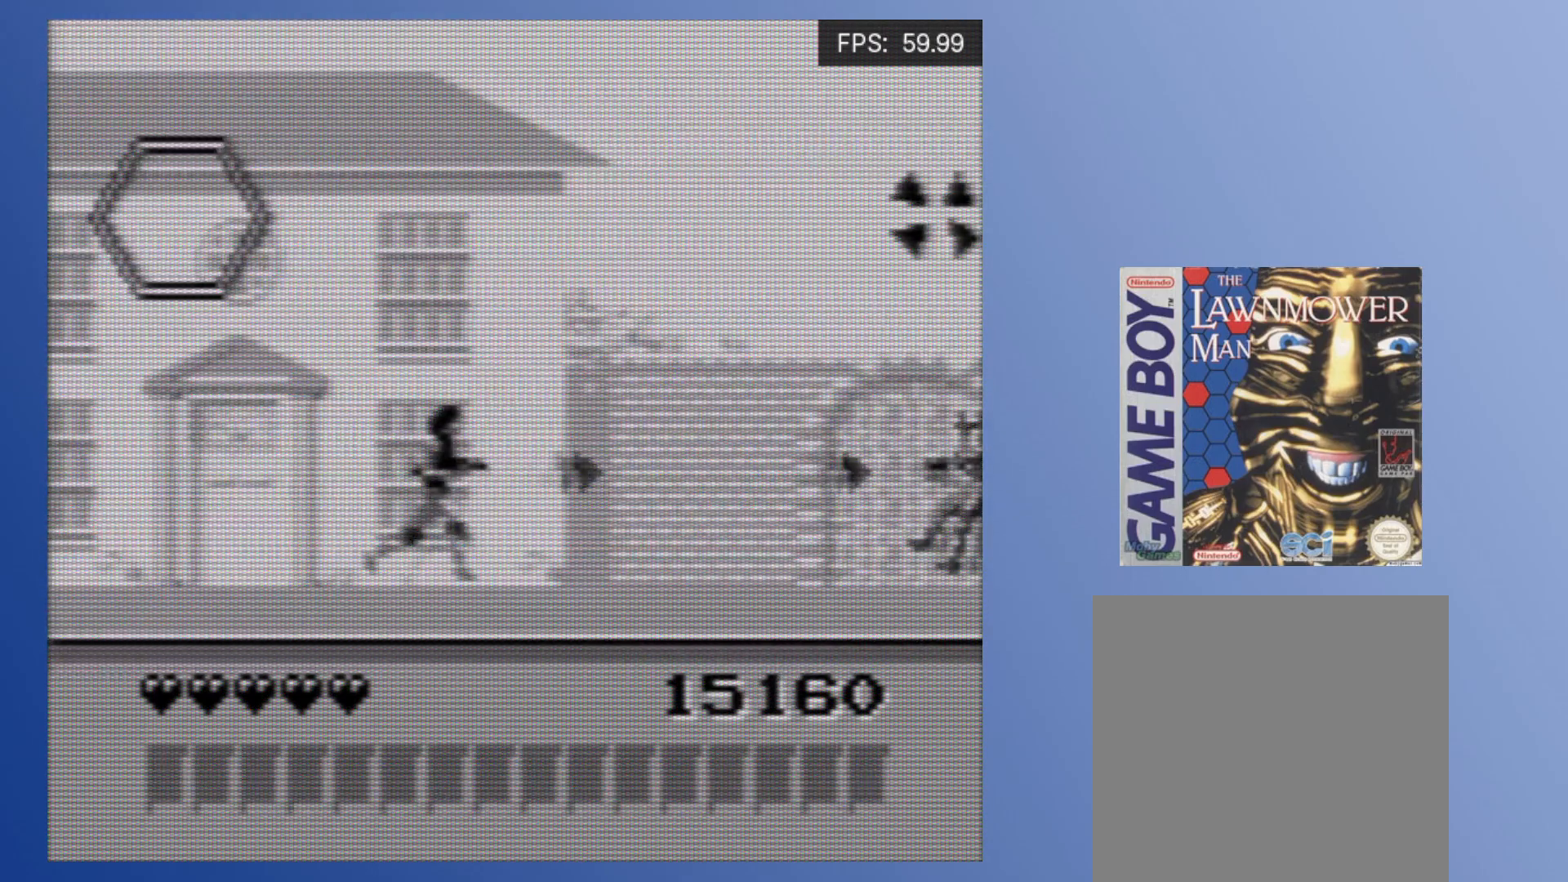
{"buttons": ["DPAD_DOWN"], "events": [[17, "A", "down"], [67, "A", "up"], [150, "A", "down"], [217, "A", "up"], [250, "DPAD_DOWN", "down"], [283, "A", "down"], [283, "DPAD_RIGHT", "up"], [333, "A", "up"], [417, "A", "down"], [483, "A", "up"]]}
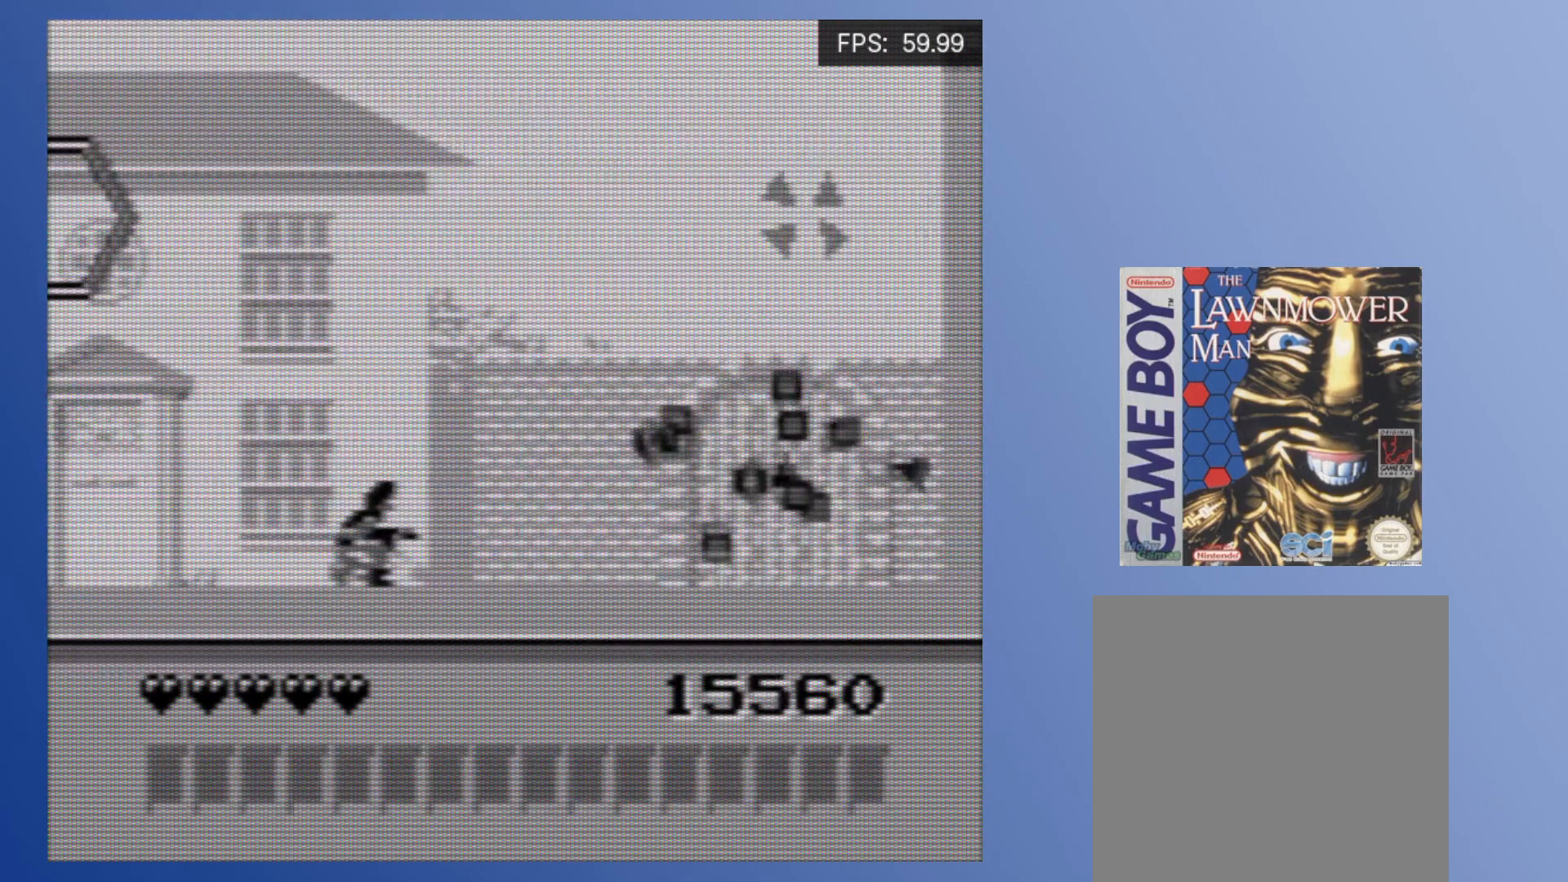
{"buttons": ["A", "DPAD_RIGHT"], "events": [[50, "A", "down"], [117, "A", "up"], [200, "A", "down"], [200, "DPAD_RIGHT", "down"], [233, "DPAD_DOWN", "up"], [283, "A", "up"], [350, "A", "down"], [417, "A", "up"], [500, "A", "down"]]}
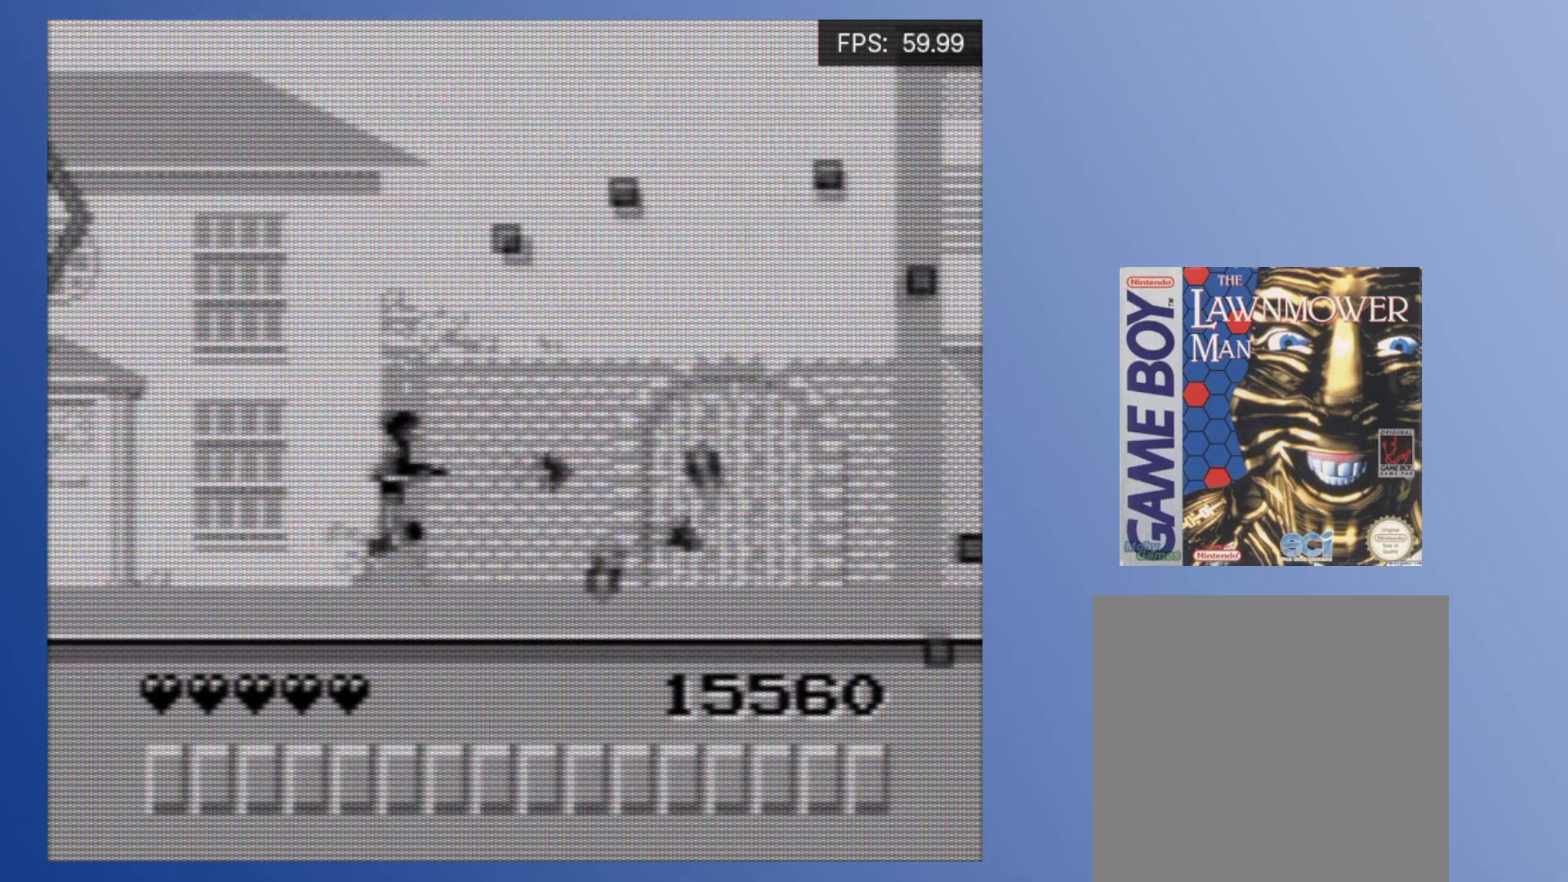
{"buttons": ["DPAD_RIGHT"], "events": [[50, "A", "up"], [117, "A", "down"], [183, "A", "up"], [267, "A", "down"], [333, "A", "up"], [417, "A", "down"], [483, "A", "up"]]}